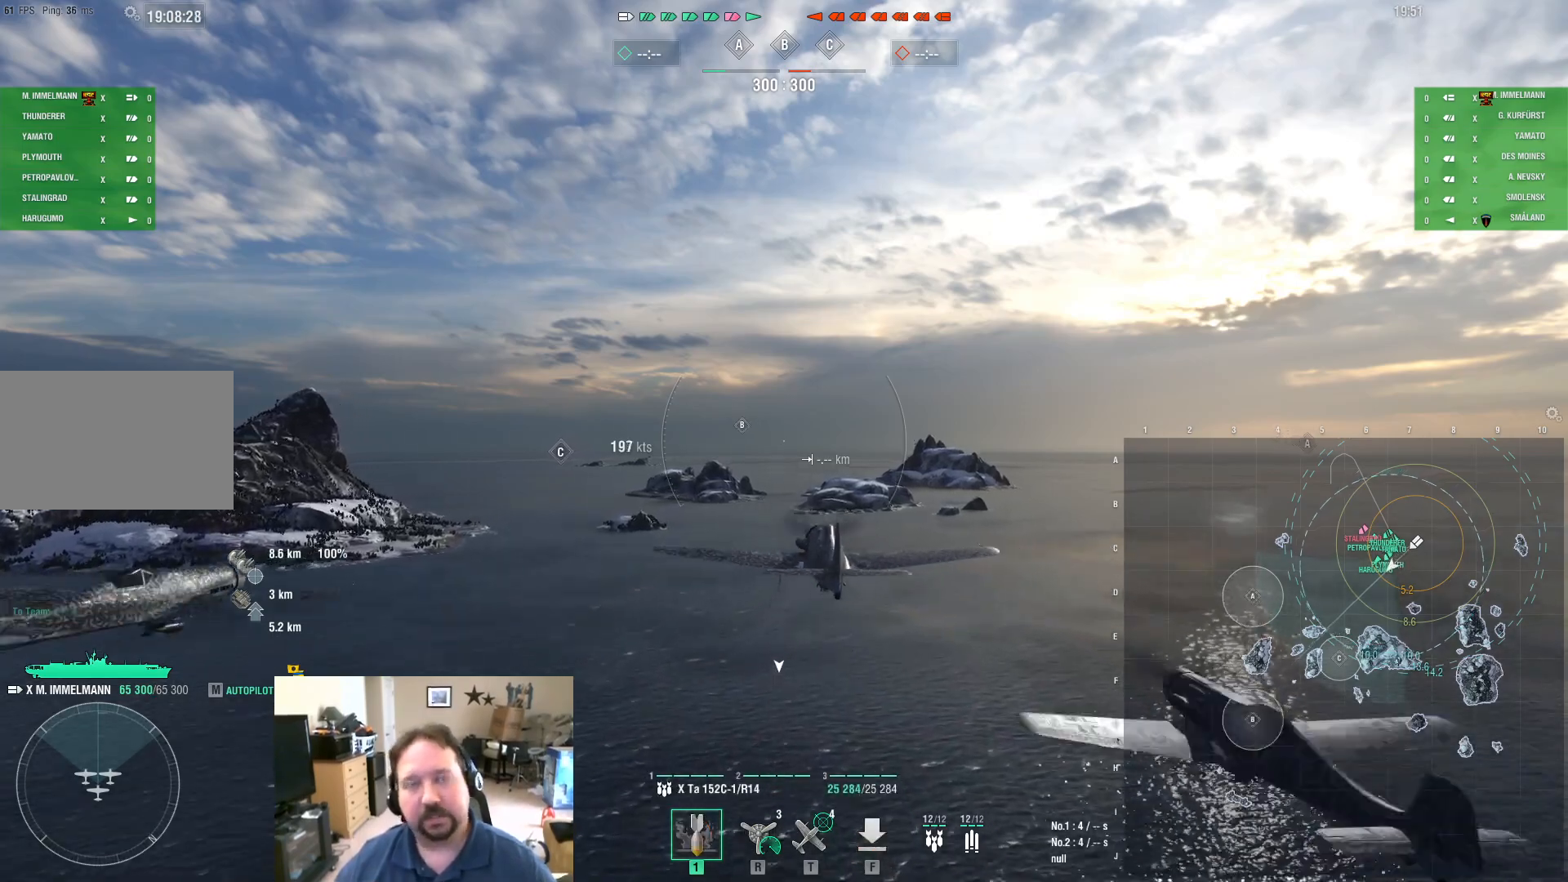
Gameplay with keyboard and mouse; each line is a JSON object with the keys and mouse buttons held at the frame after it. "events" lists presses ("down") and releases ("up") of "1", "2", "3", "4", "5", "a", "alt", "c", "caps_lock", "ctrl", "d", "e", "f", "g", "q", "r", "s", "shift", "space", "t", "tab", "v", "w", "x", "z", "mouse_left", "mouse_wheel" and "mouse_right" between this image and that frame as [ms after this image, input, new state], when the widget could be followed in between. "mouse_left", "mouse_wheel", "mouse_right" = the "left", "wheel", "right" buttons of the "mouse" list. No other keys are recorded. "wheel" means that the mouse wheel is clicked or scrolled. "mouse_move" is the direction in which the mouse moves at that frame (one of eight, or "still"), when it could be read.
{"keys": ["w"], "mouse": [], "mouse_move": "down", "events": [[251, "w", "down"]]}
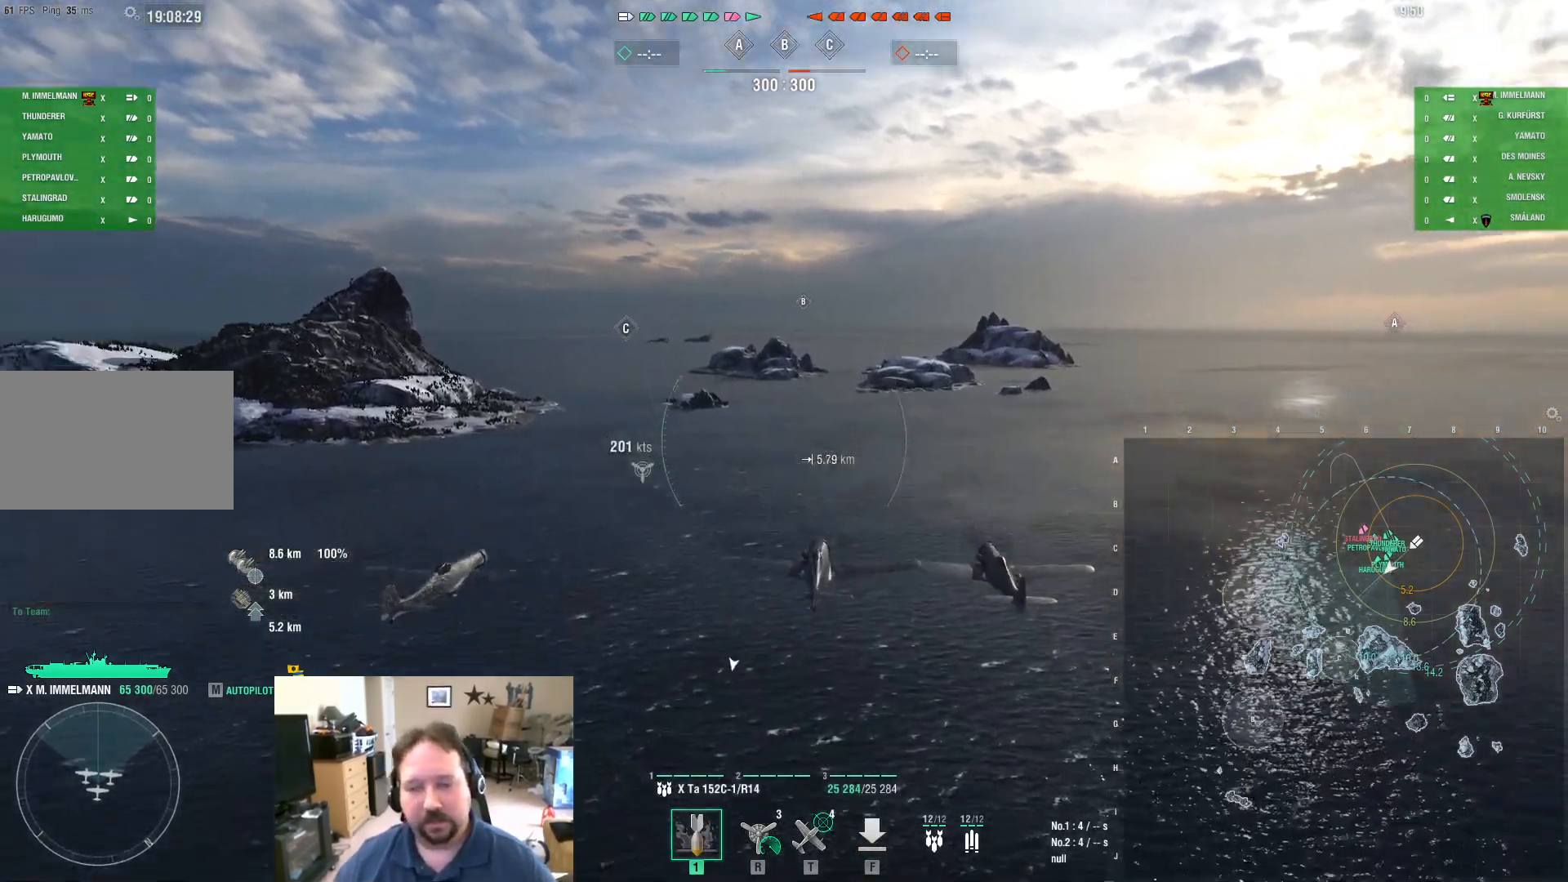
{"keys": ["w"], "mouse": [], "mouse_move": "still", "events": []}
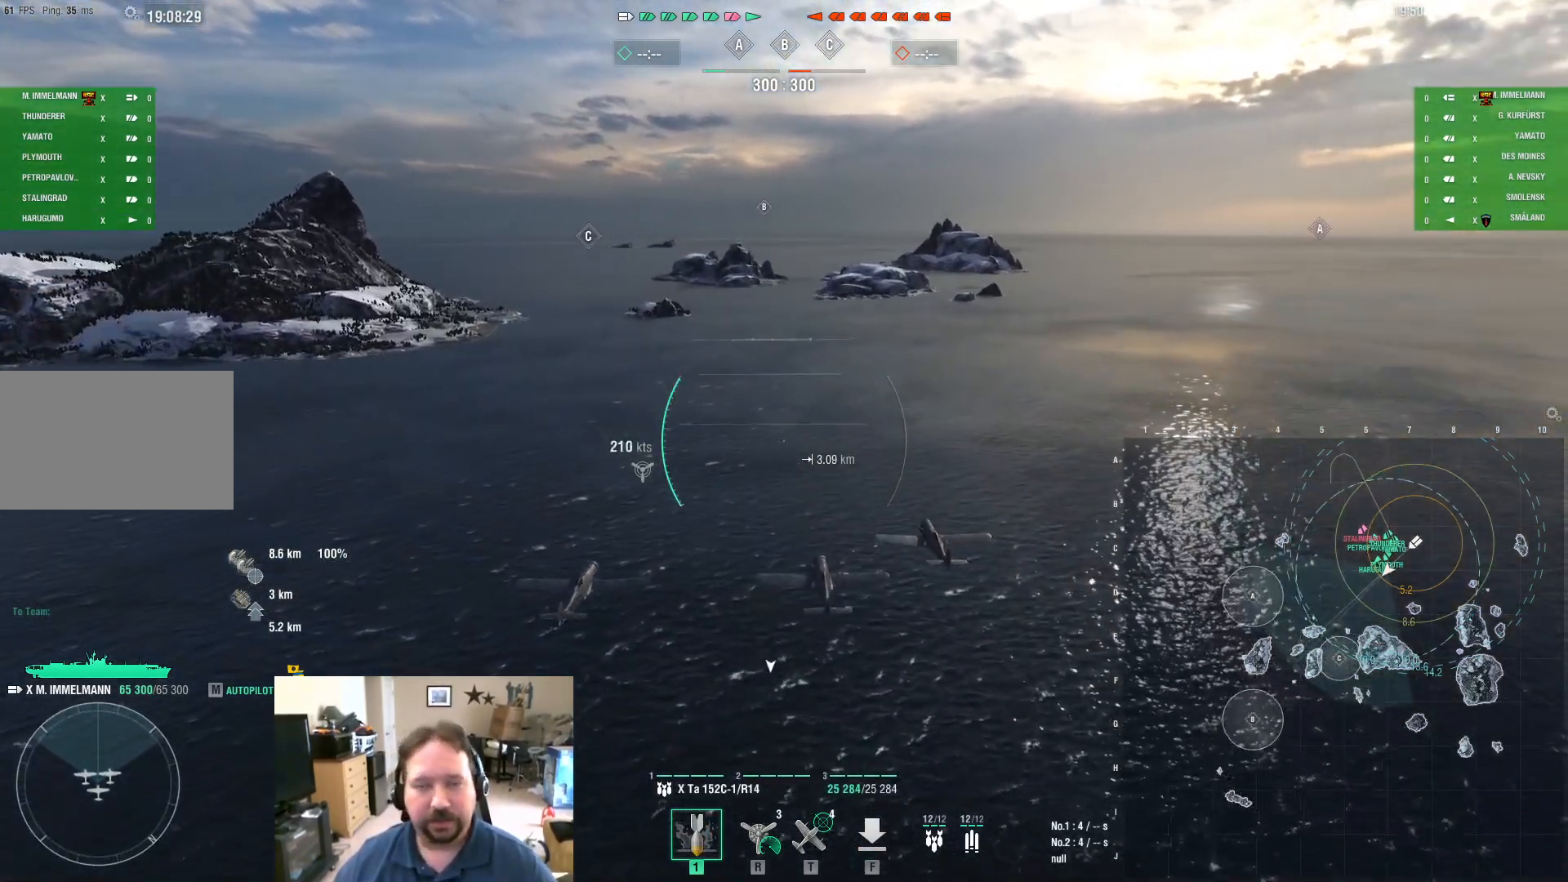
{"keys": ["w"], "mouse": [], "mouse_move": "still", "events": []}
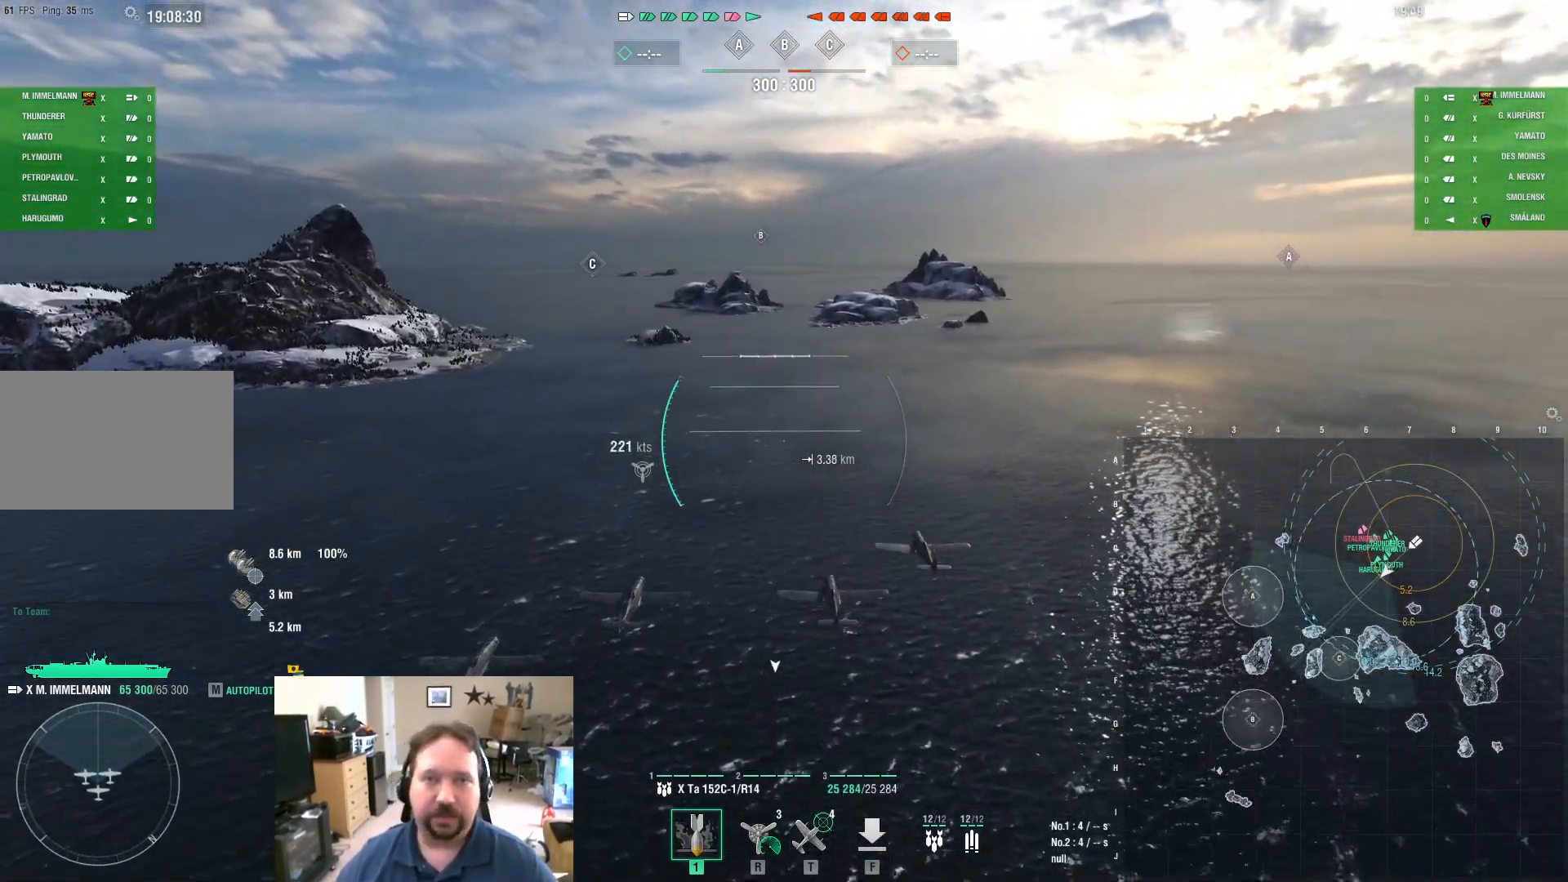
{"keys": ["w"], "mouse": [], "mouse_move": "still", "events": []}
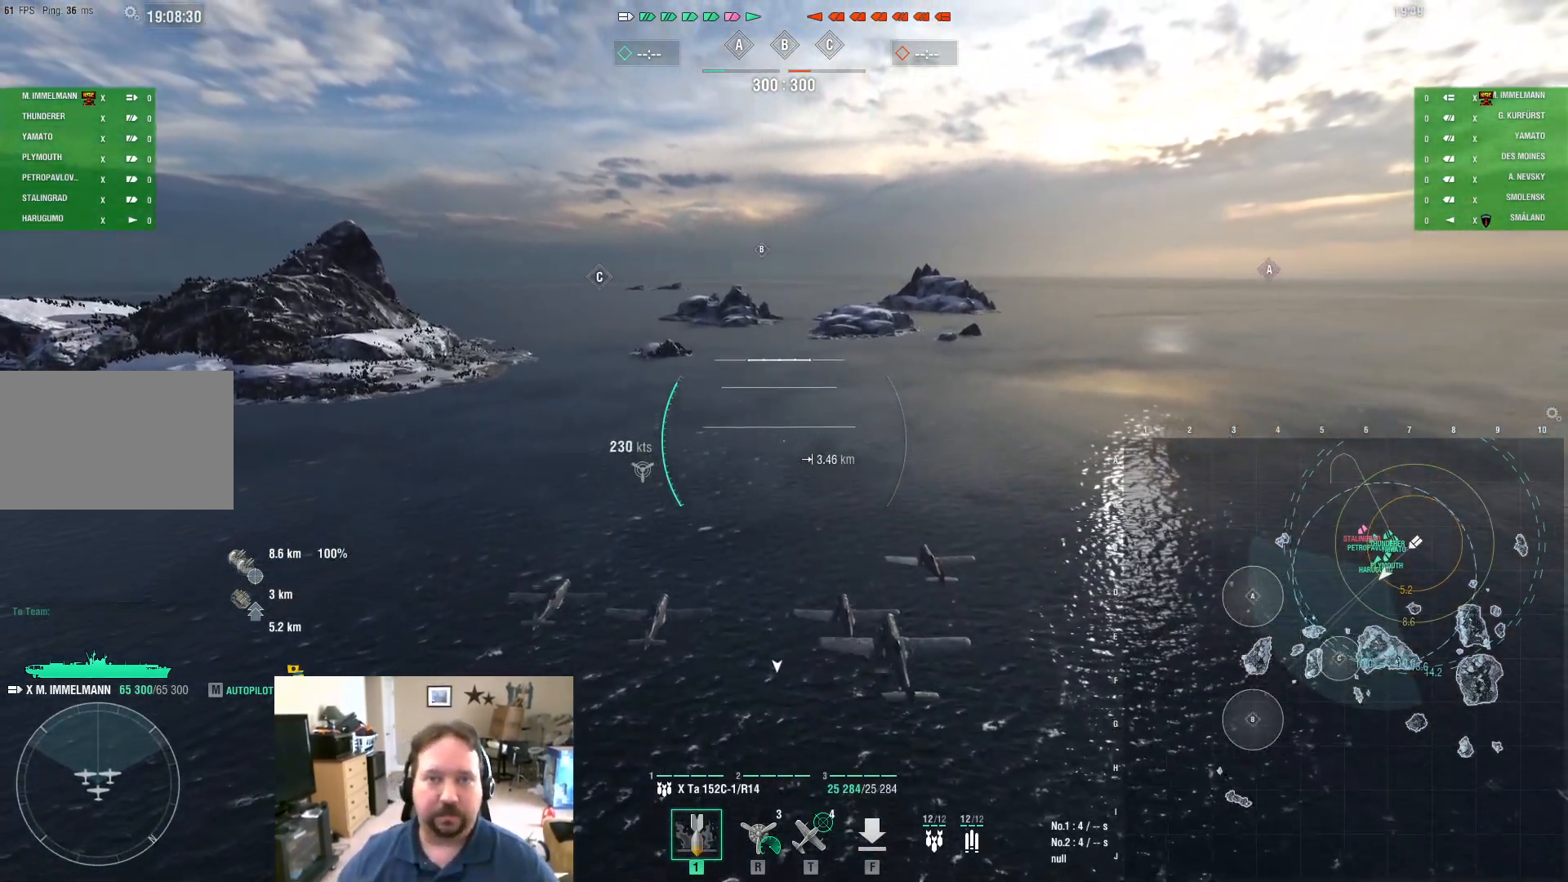
{"keys": ["w"], "mouse": [], "mouse_move": "still", "events": []}
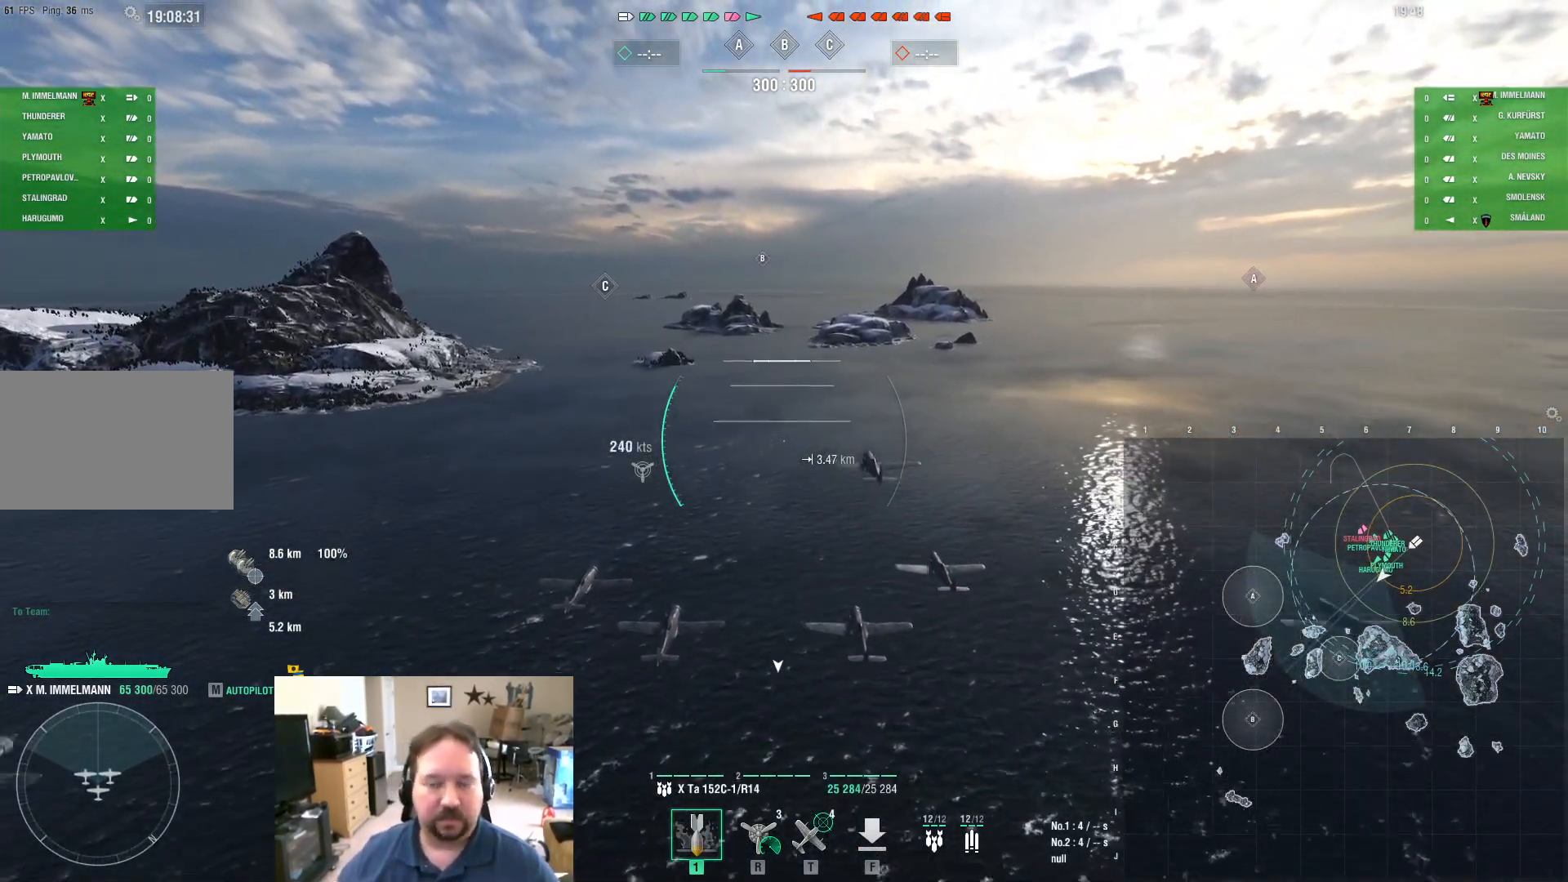
{"keys": ["w"], "mouse": [], "mouse_move": "still", "events": []}
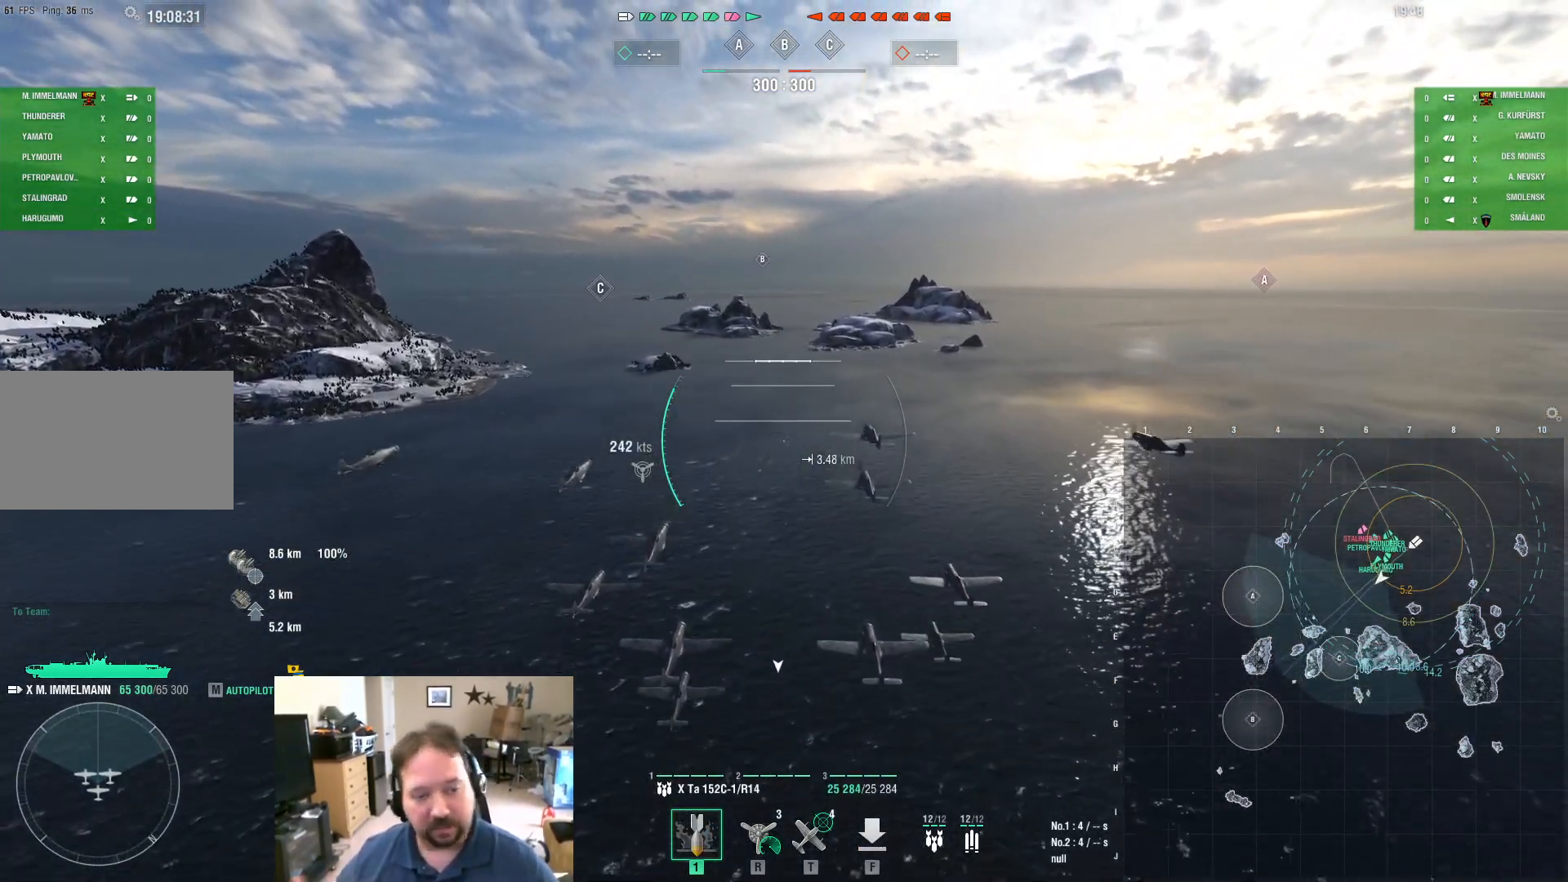
{"keys": ["w"], "mouse": [], "mouse_move": "still", "events": []}
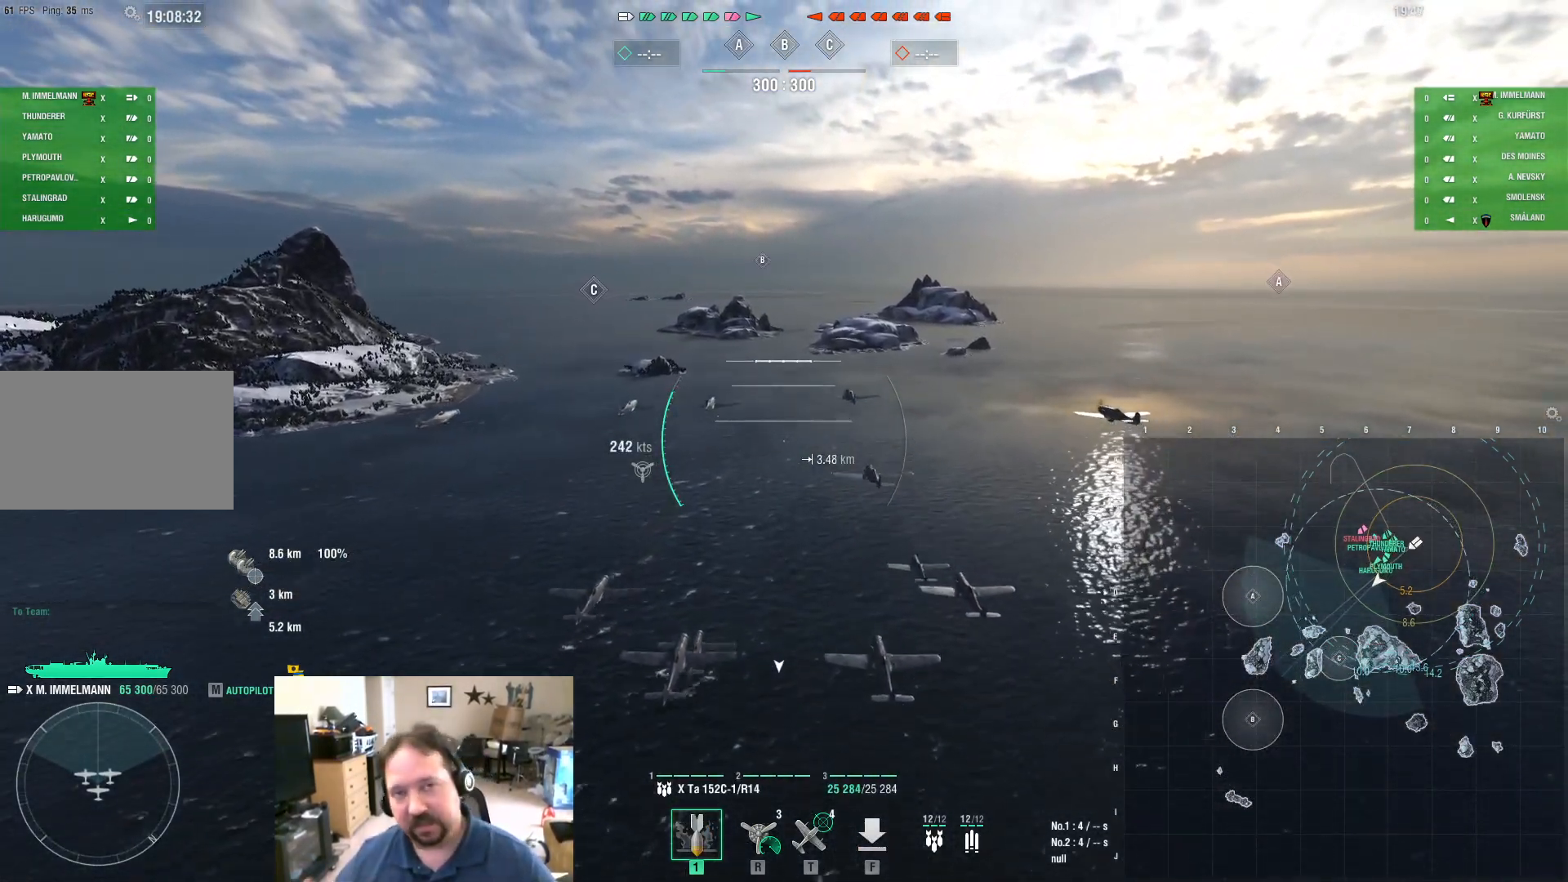
{"keys": ["w"], "mouse": [], "mouse_move": "still", "events": []}
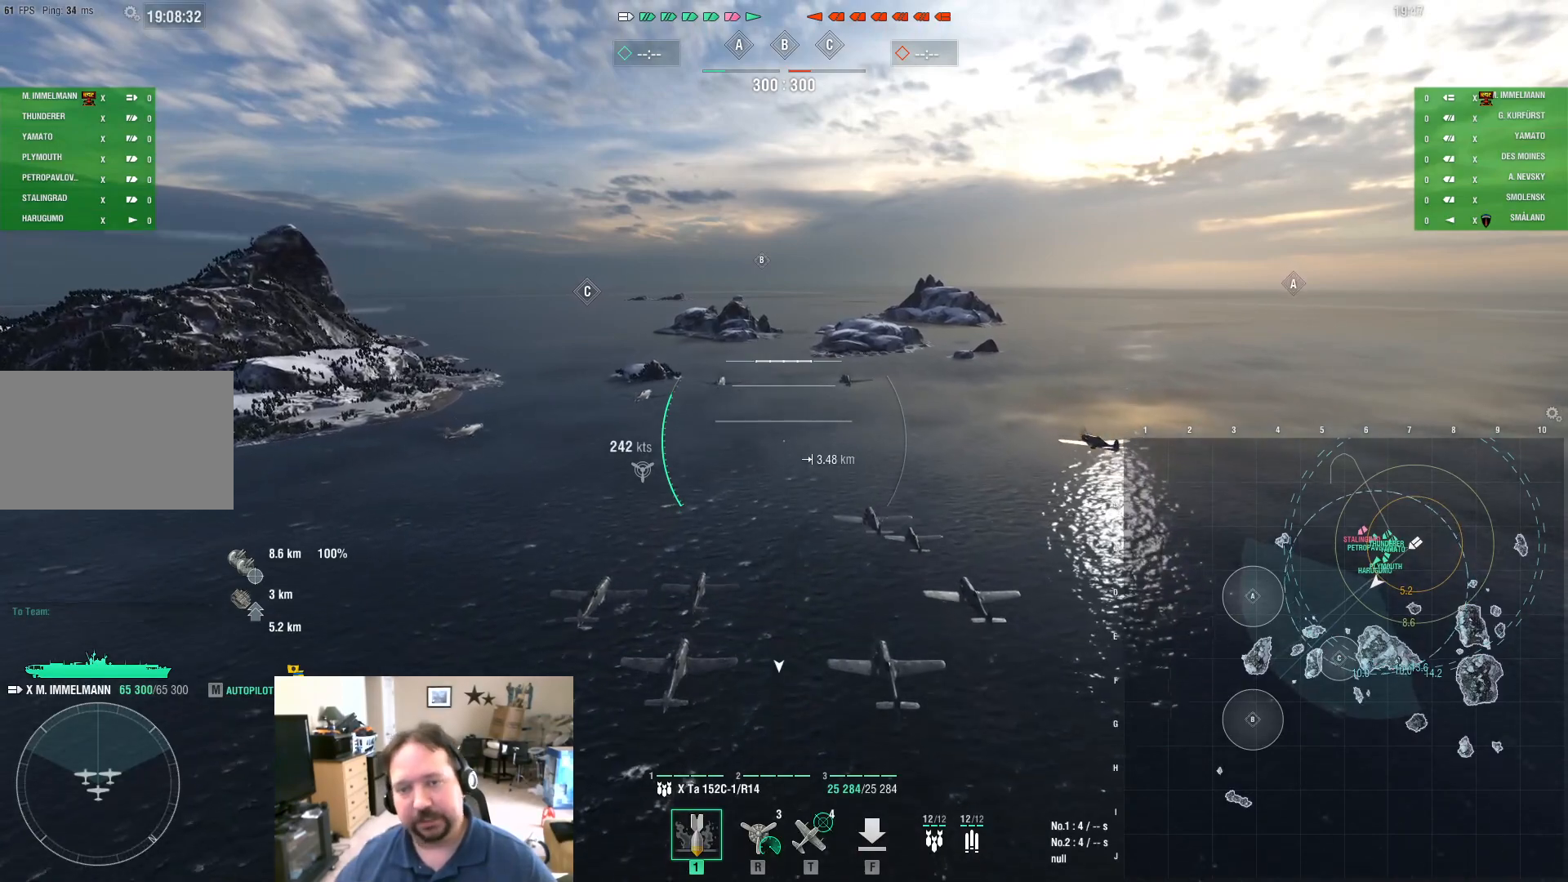
{"keys": ["w"], "mouse": [], "mouse_move": "still", "events": []}
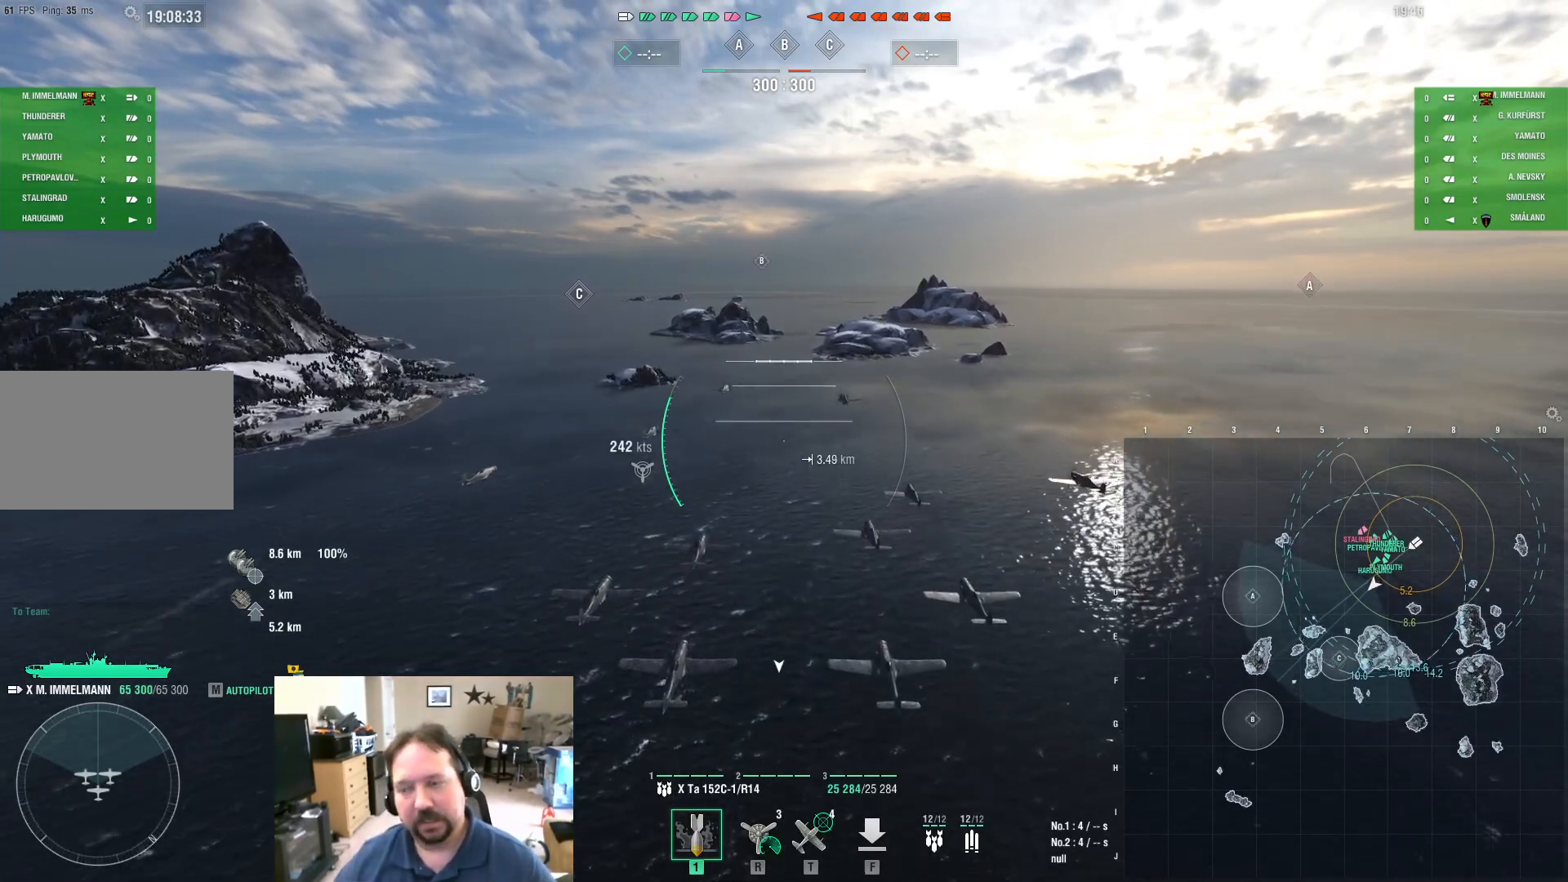
{"keys": ["w"], "mouse": [], "mouse_move": "still", "events": []}
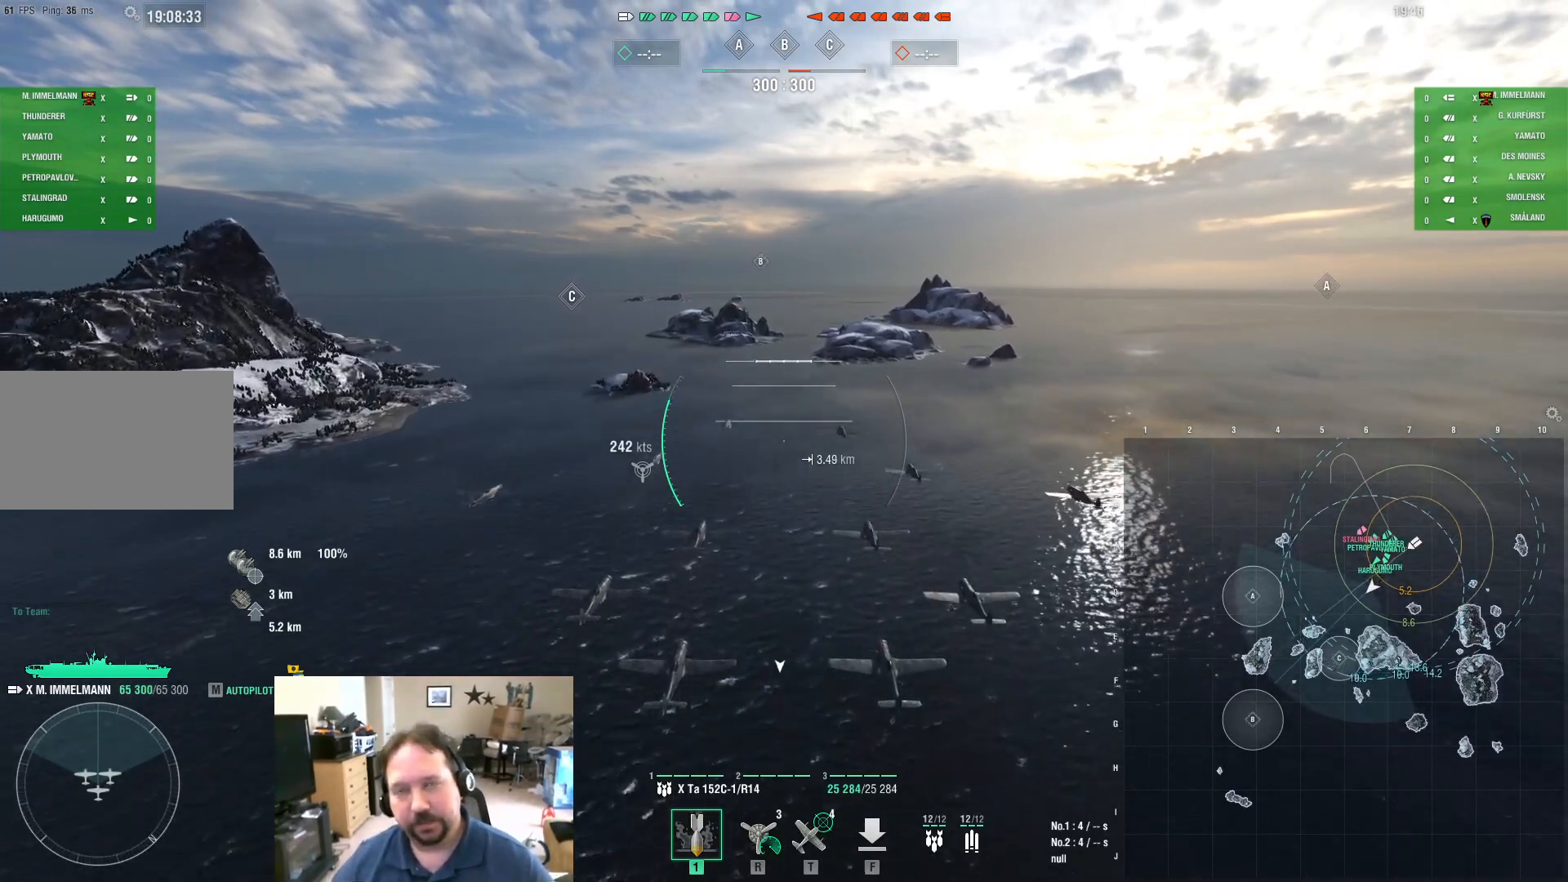
{"keys": ["w"], "mouse": [], "mouse_move": "still", "events": []}
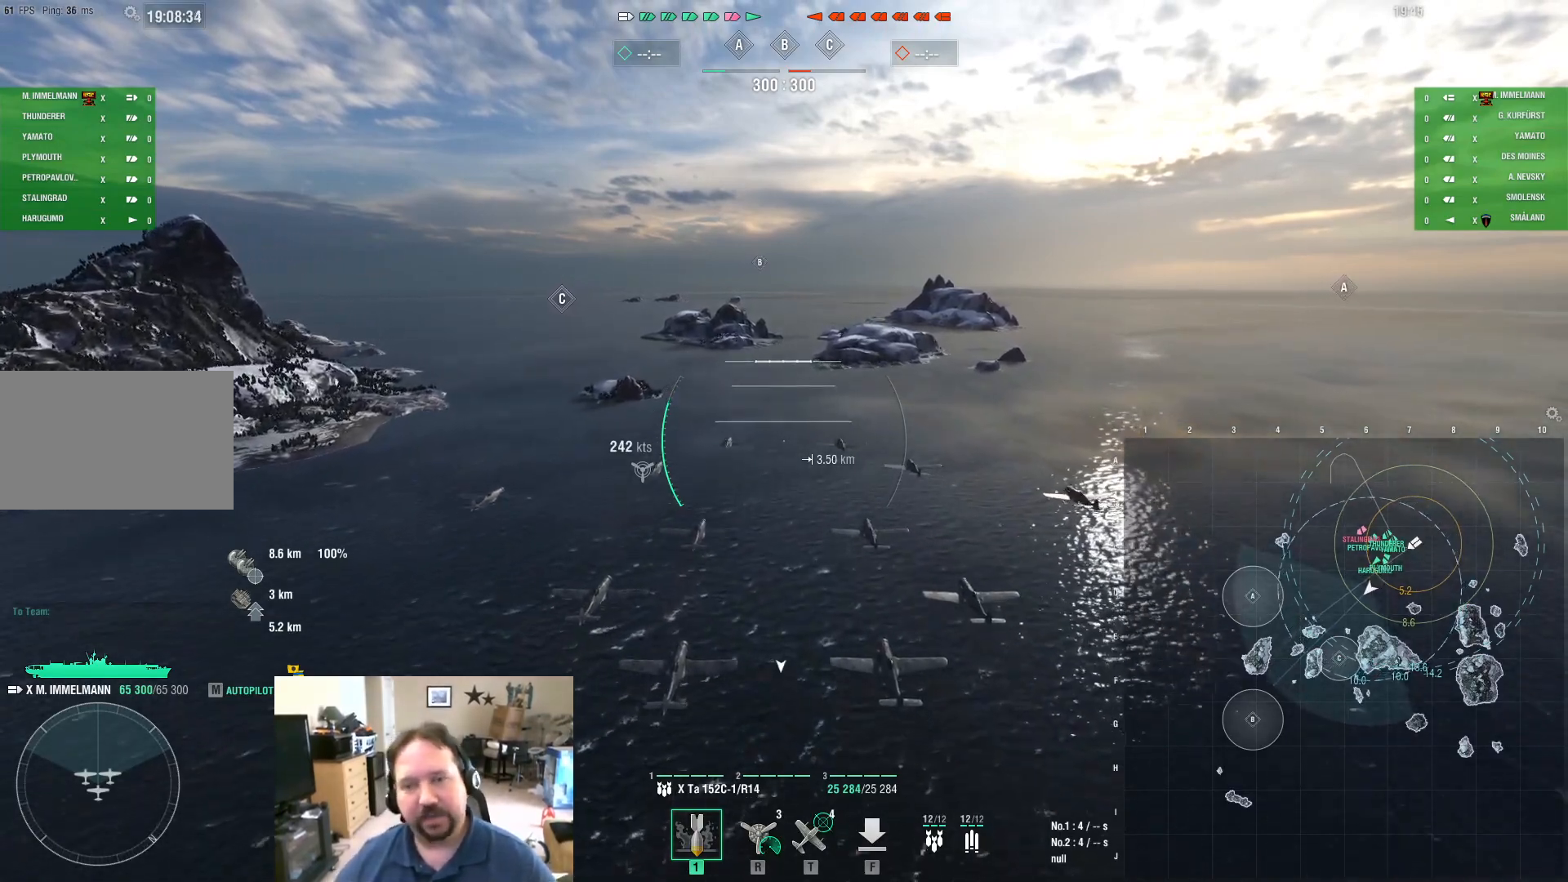
{"keys": ["w"], "mouse": [], "mouse_move": "still", "events": []}
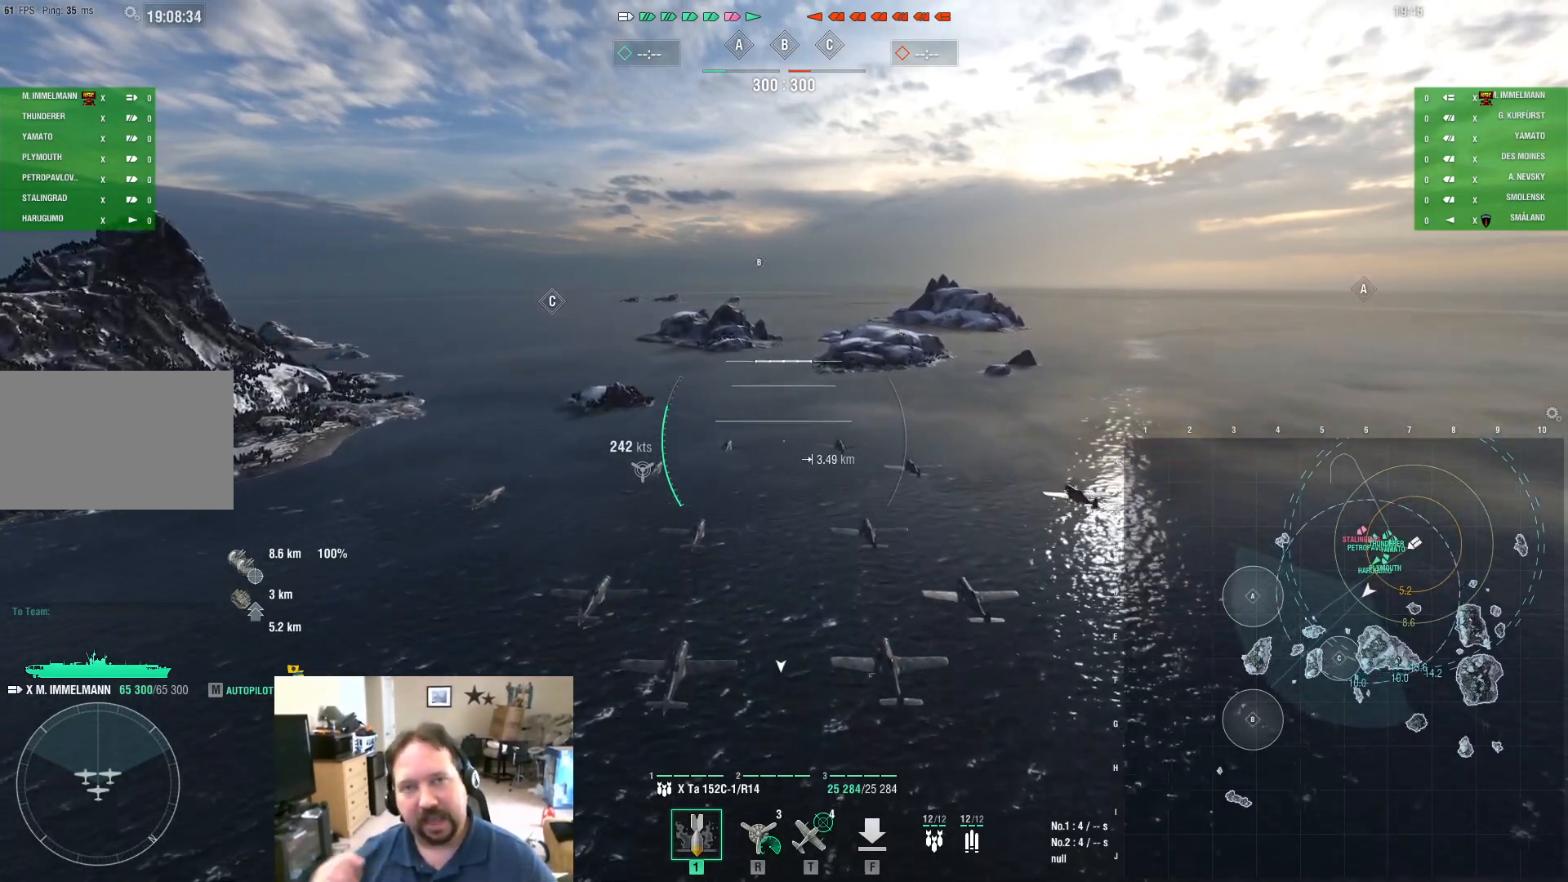
{"keys": ["w"], "mouse": [], "mouse_move": "still", "events": []}
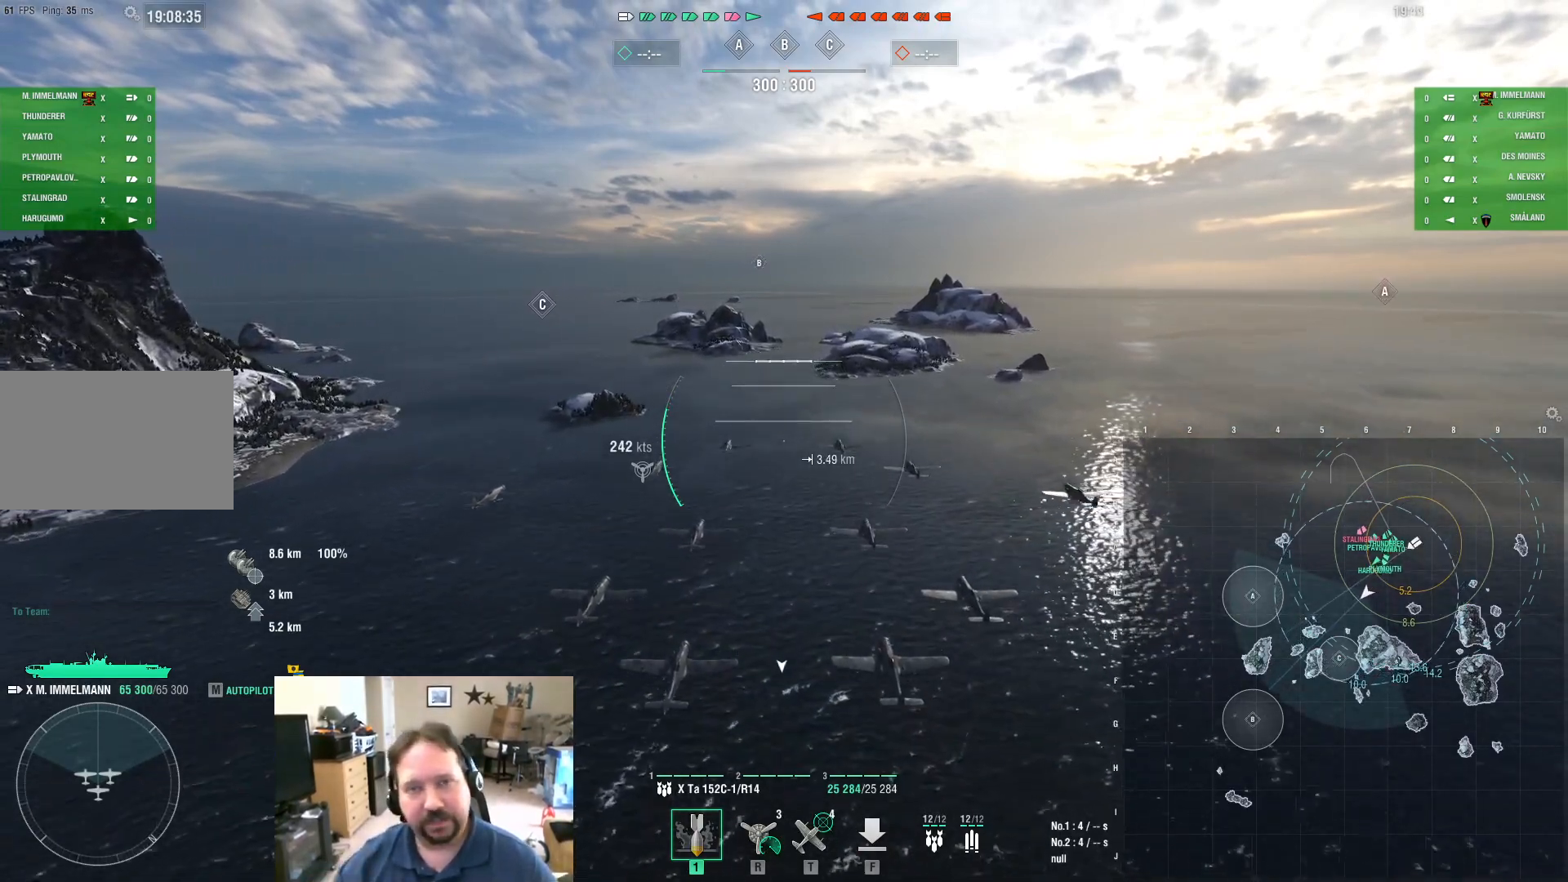
{"keys": ["w"], "mouse": [], "mouse_move": "still", "events": []}
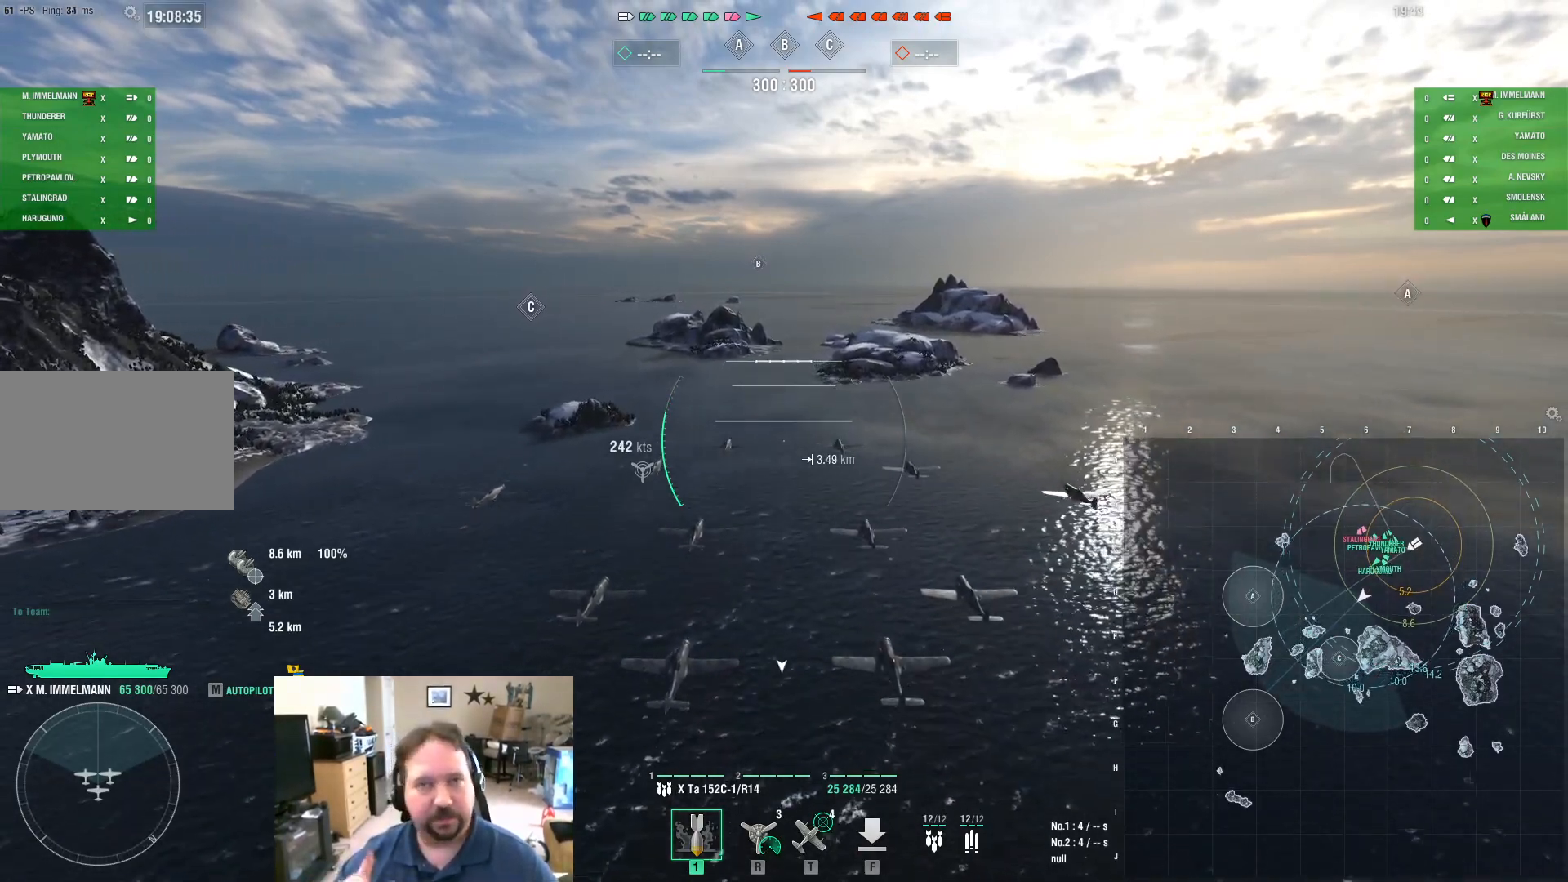
{"keys": ["w"], "mouse": [], "mouse_move": "still", "events": []}
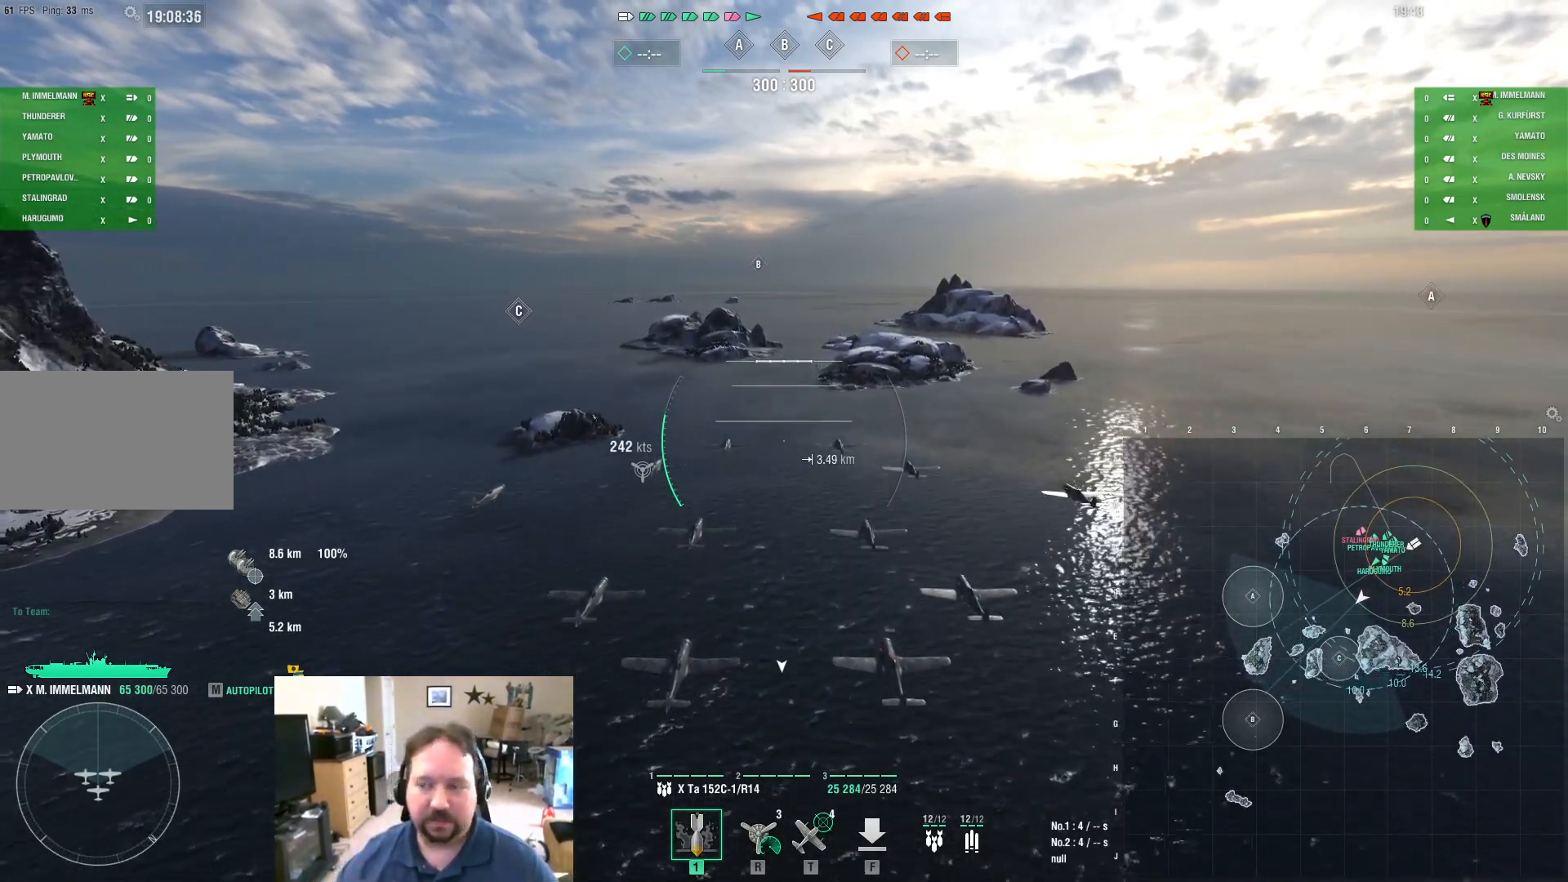
{"keys": ["w"], "mouse": [], "mouse_move": "still", "events": []}
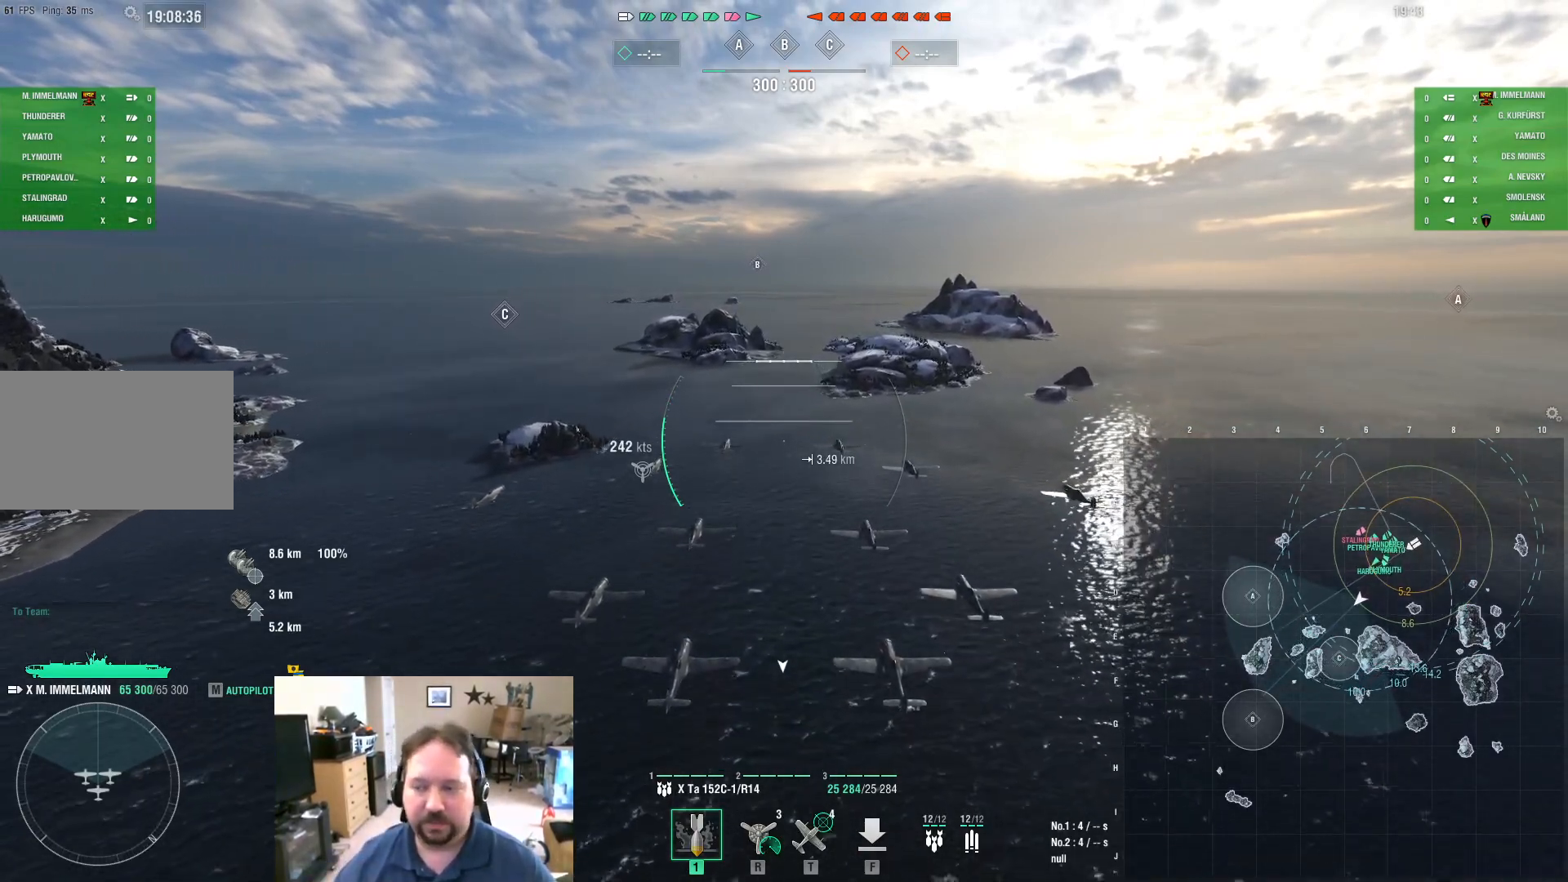
{"keys": ["w"], "mouse": [], "mouse_move": "still", "events": []}
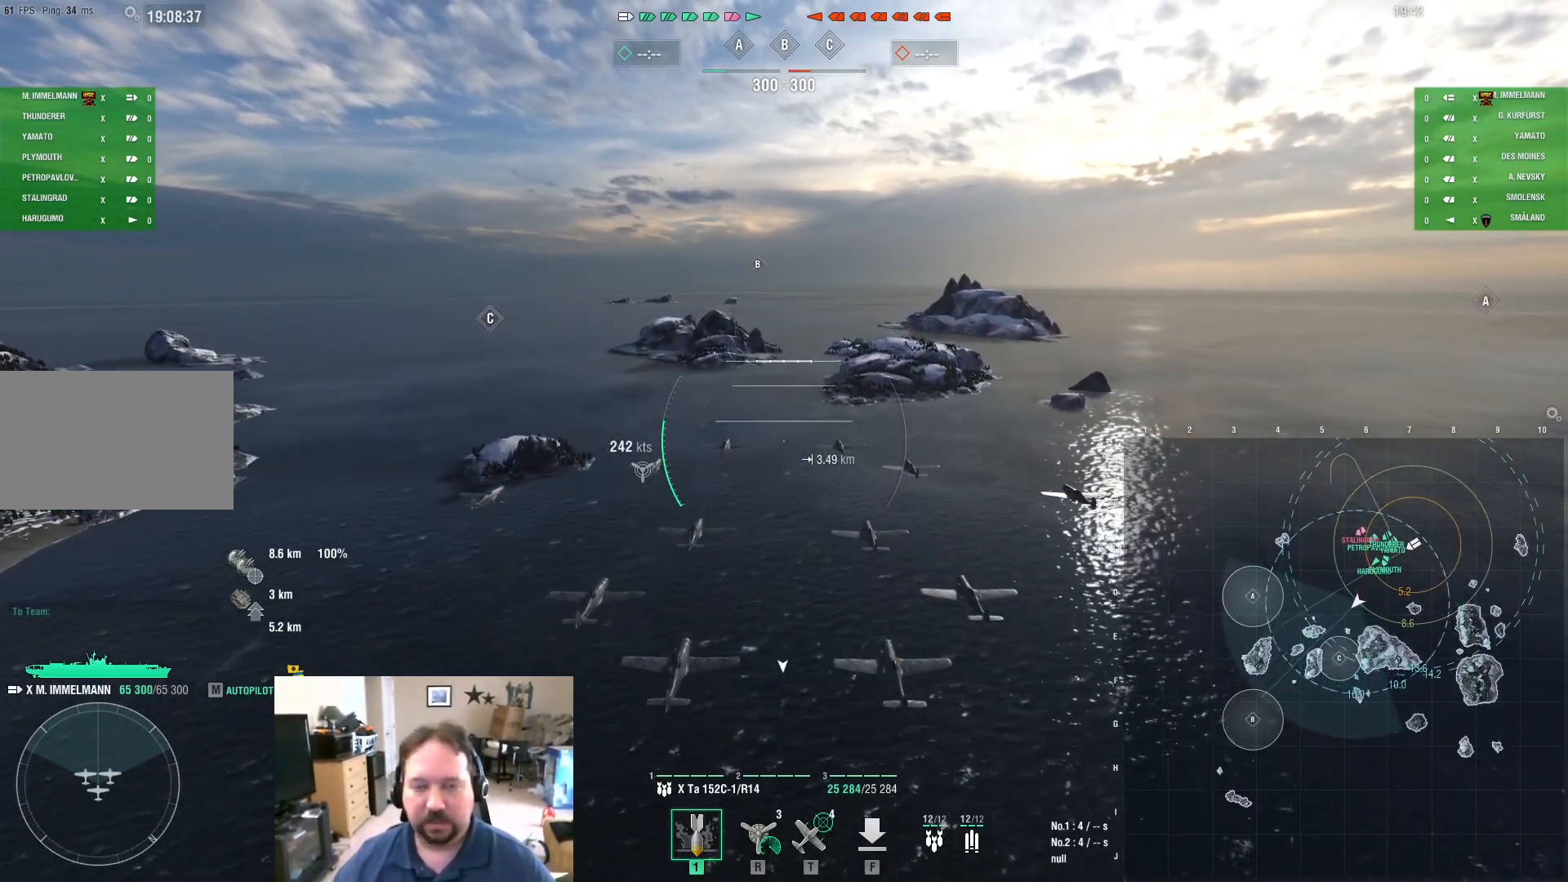
{"keys": ["w"], "mouse": [], "mouse_move": "still", "events": []}
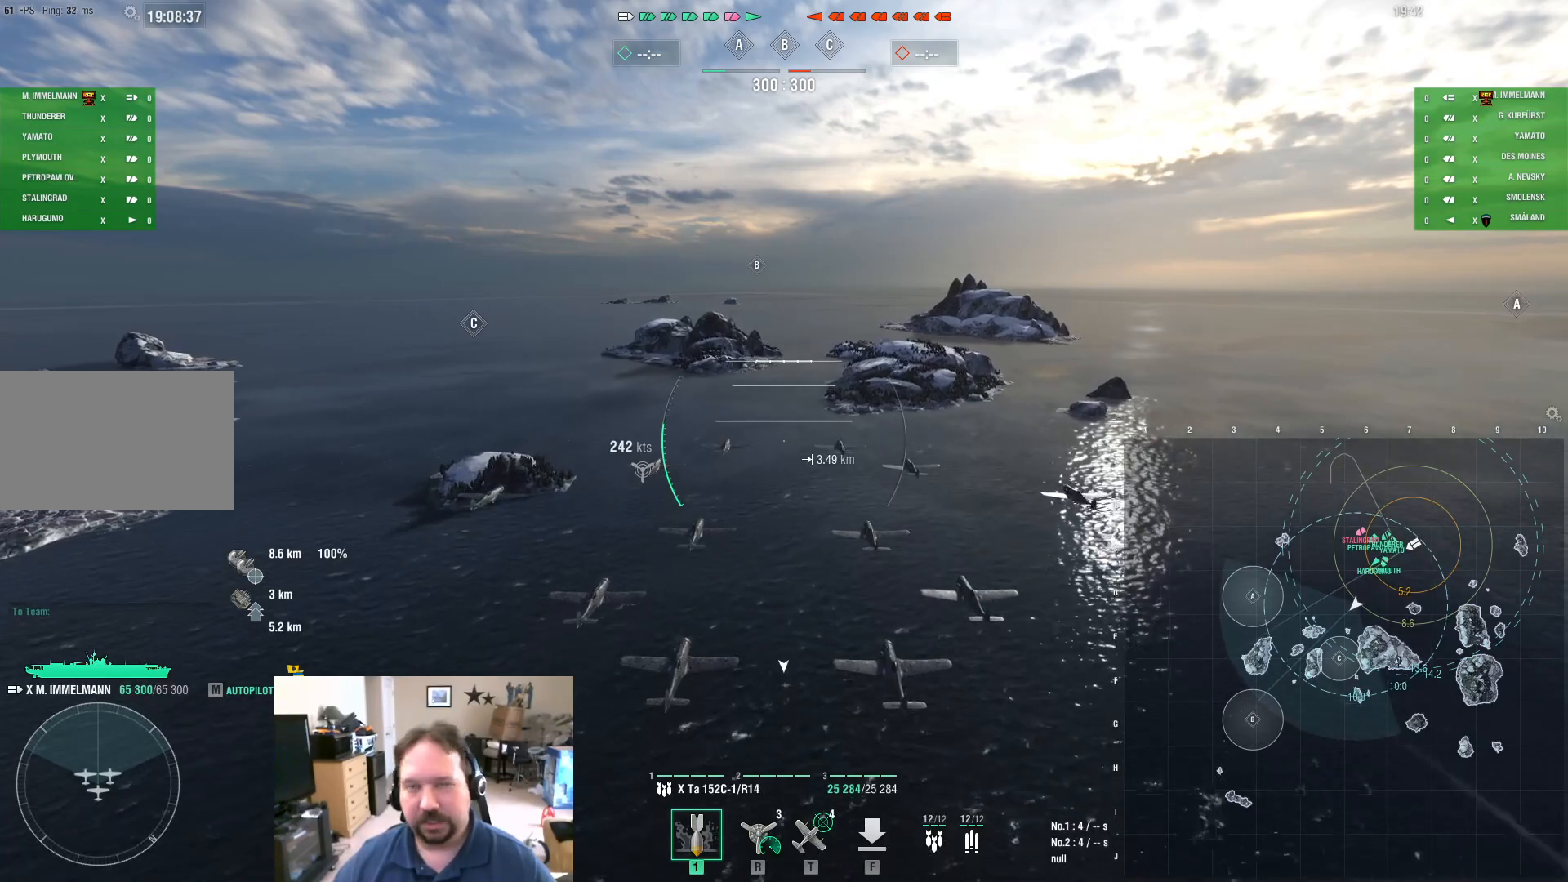
{"keys": [], "mouse": [], "mouse_move": "still", "events": [[367, "w", "up"]]}
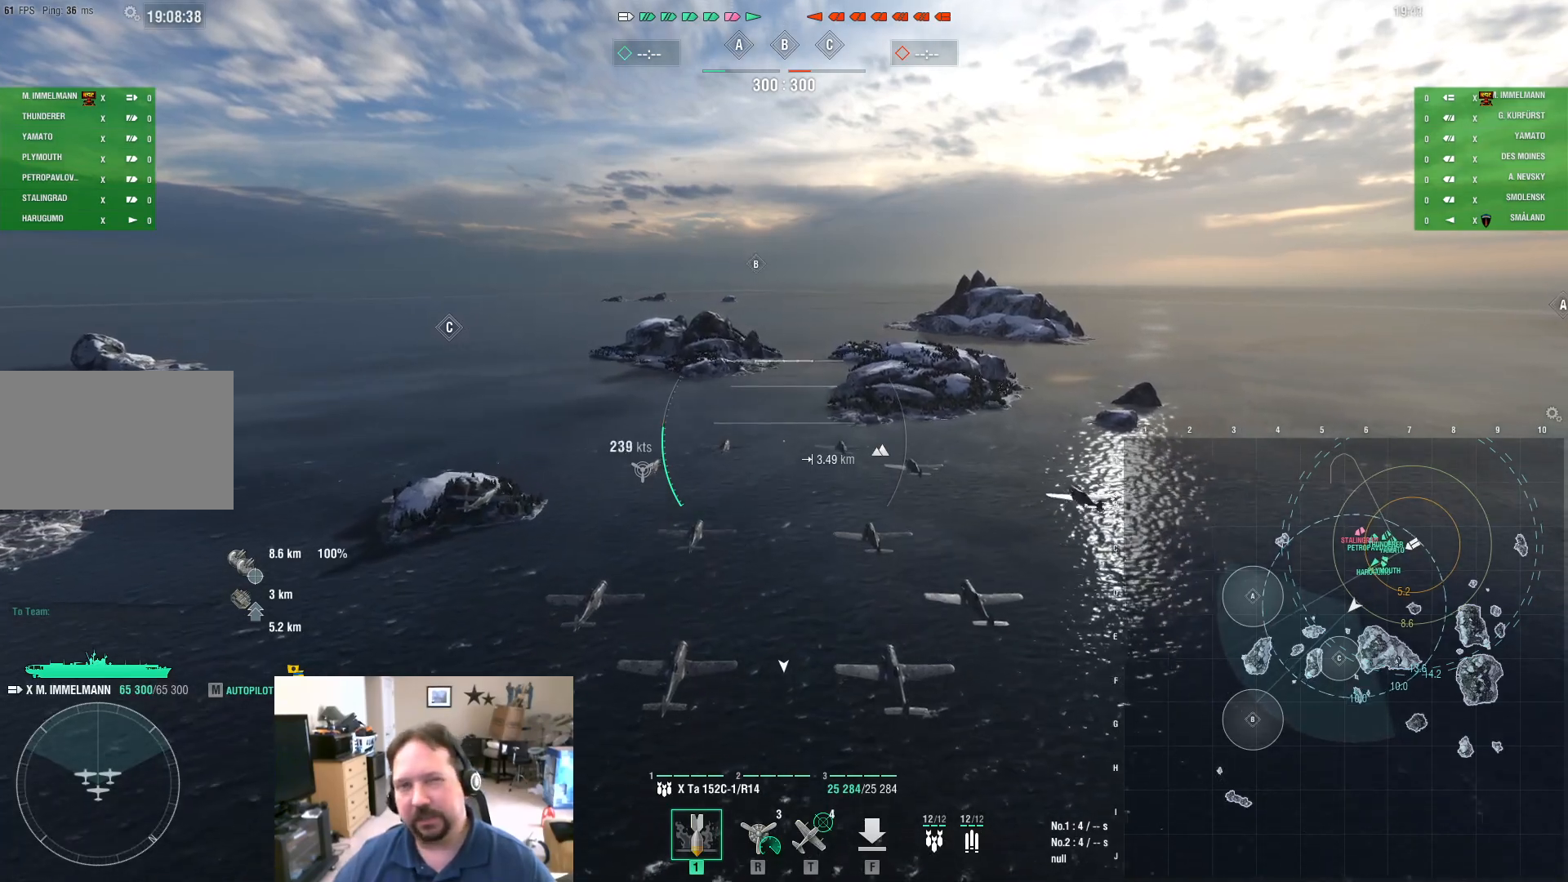
{"keys": [], "mouse": [], "mouse_move": "still", "events": []}
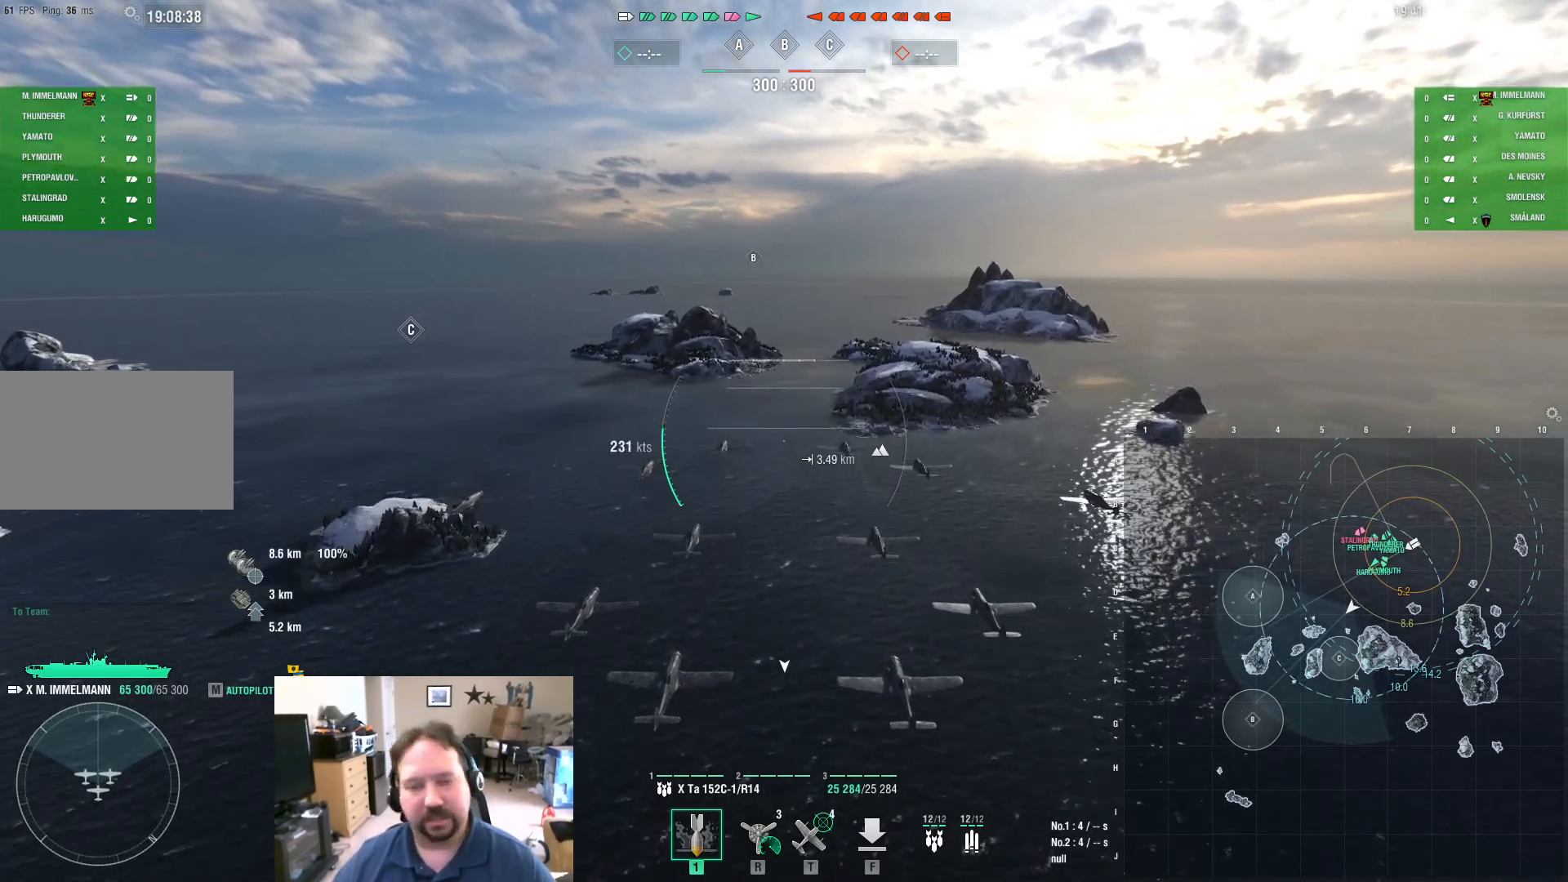
{"keys": [], "mouse": [], "mouse_move": "still", "events": []}
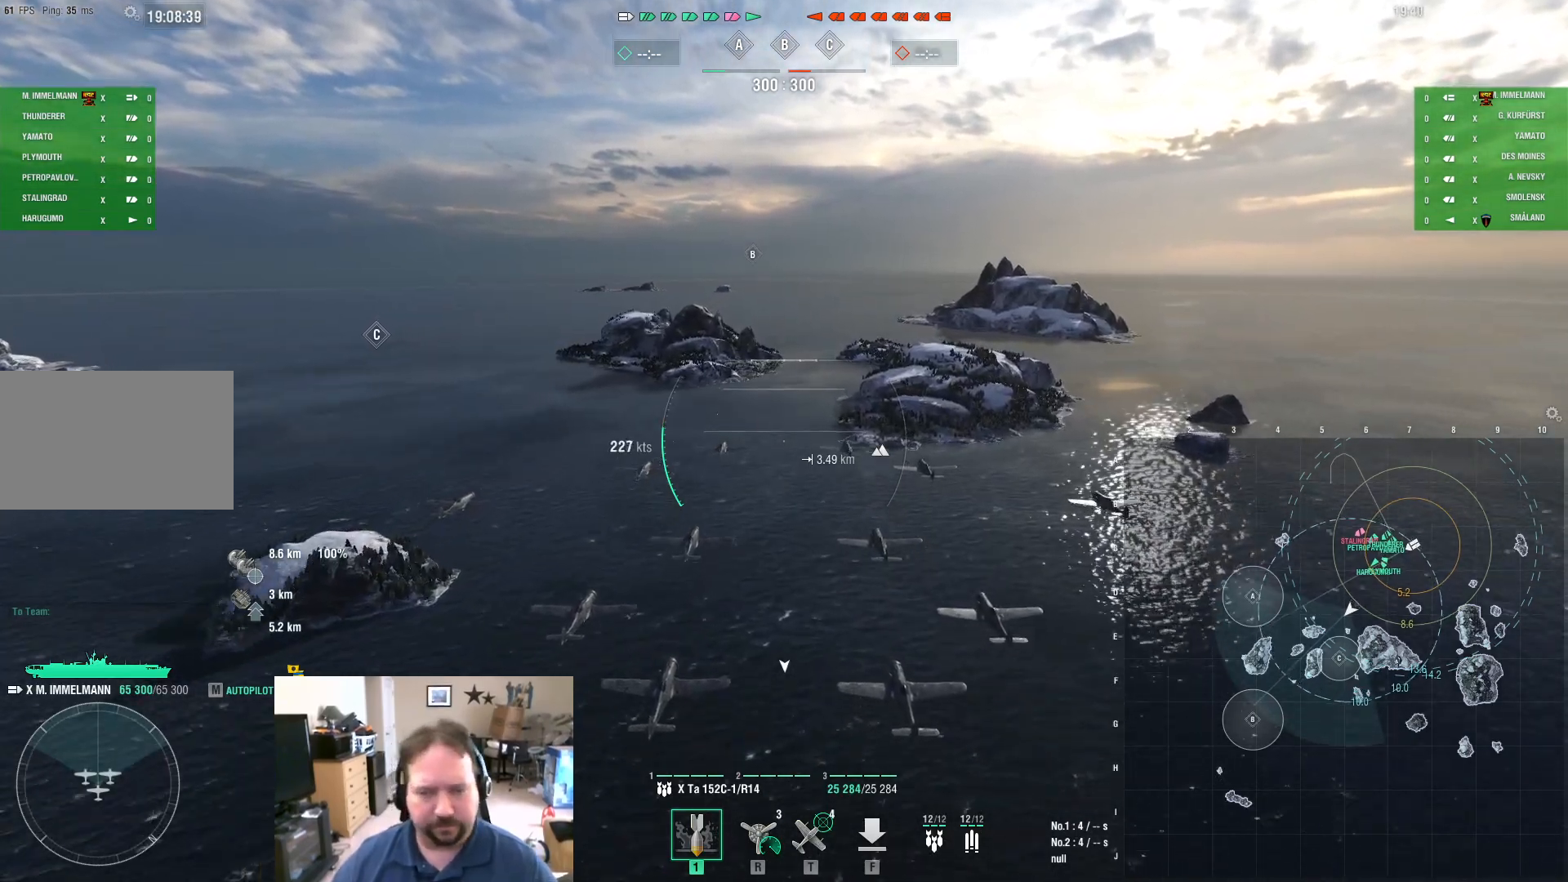
{"keys": ["a"], "mouse": [], "mouse_move": "still", "events": [[384, "a", "down"]]}
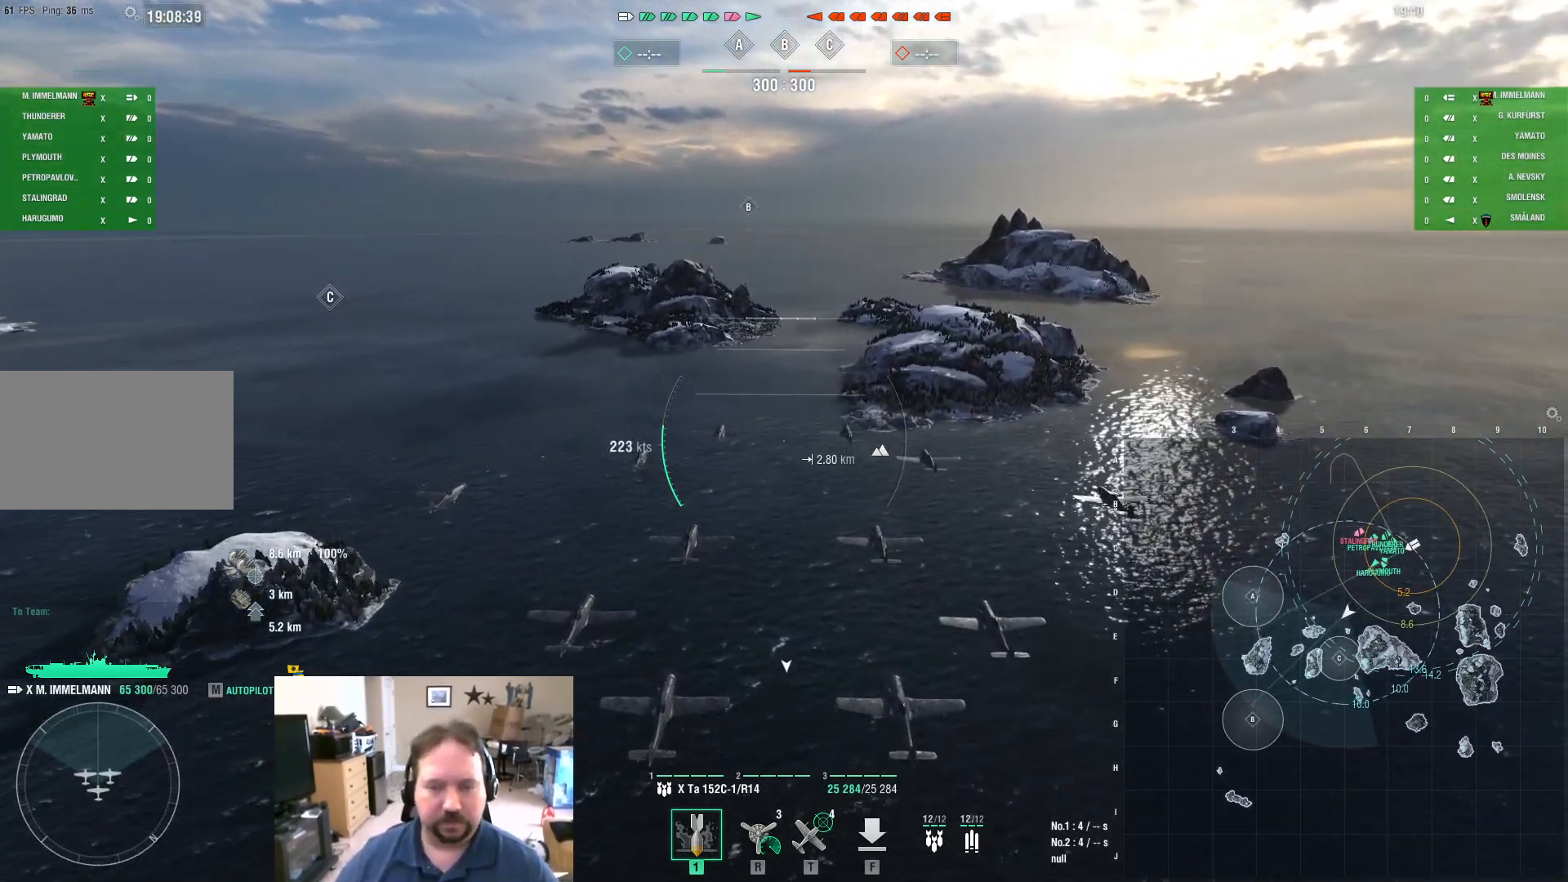
{"keys": [], "mouse": [], "mouse_move": "left", "events": [[283, "a", "up"]]}
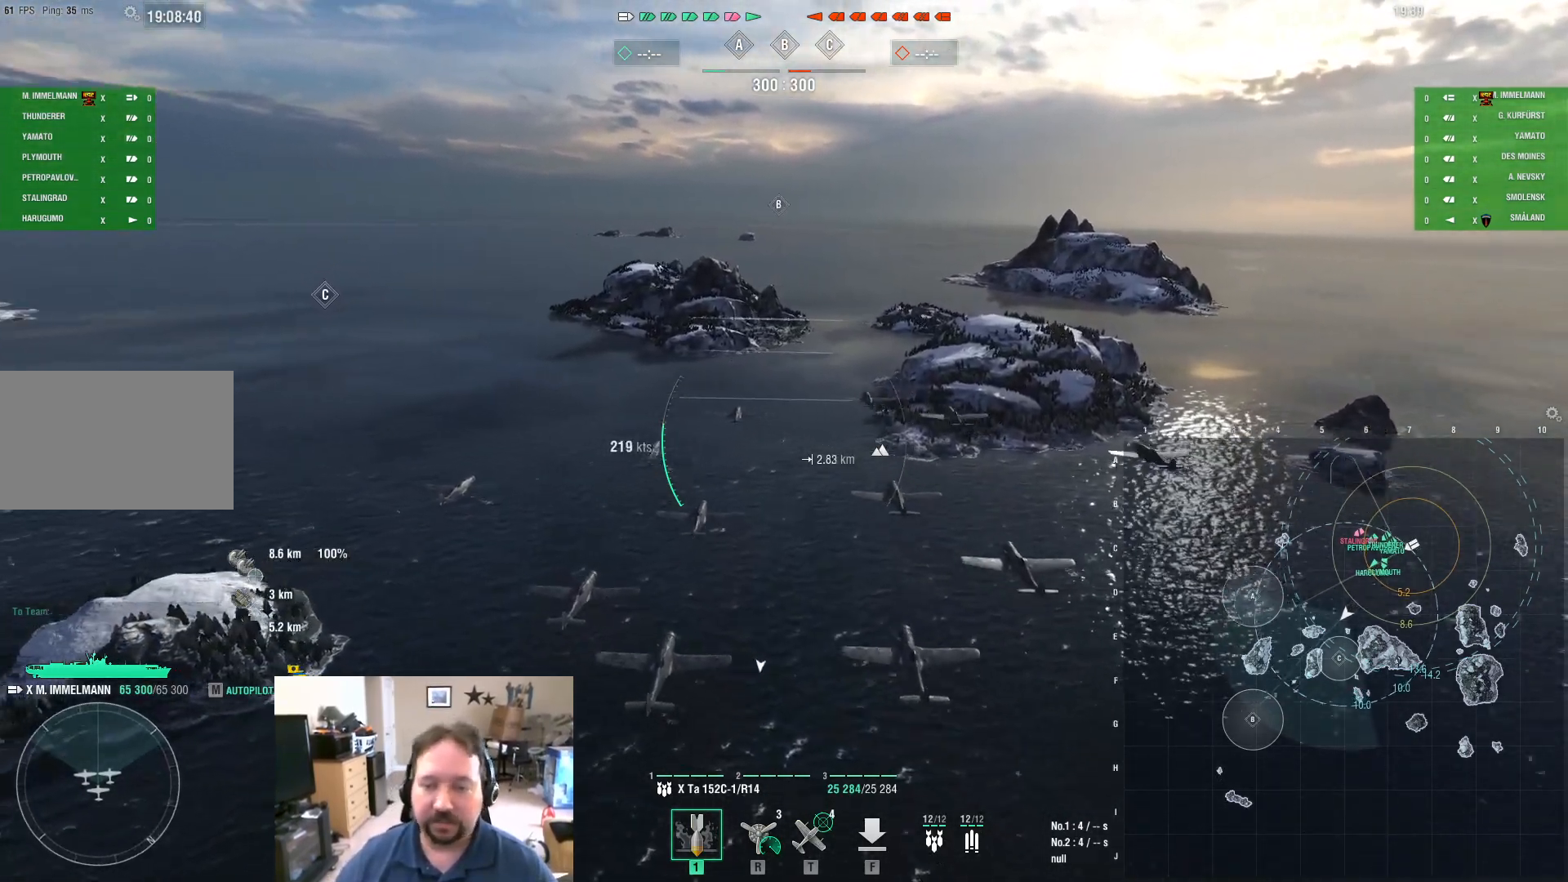
{"keys": [], "mouse": [], "mouse_move": "down", "events": [[250, "mouse_wheel", "down"], [351, "mouse_wheel", "up"]]}
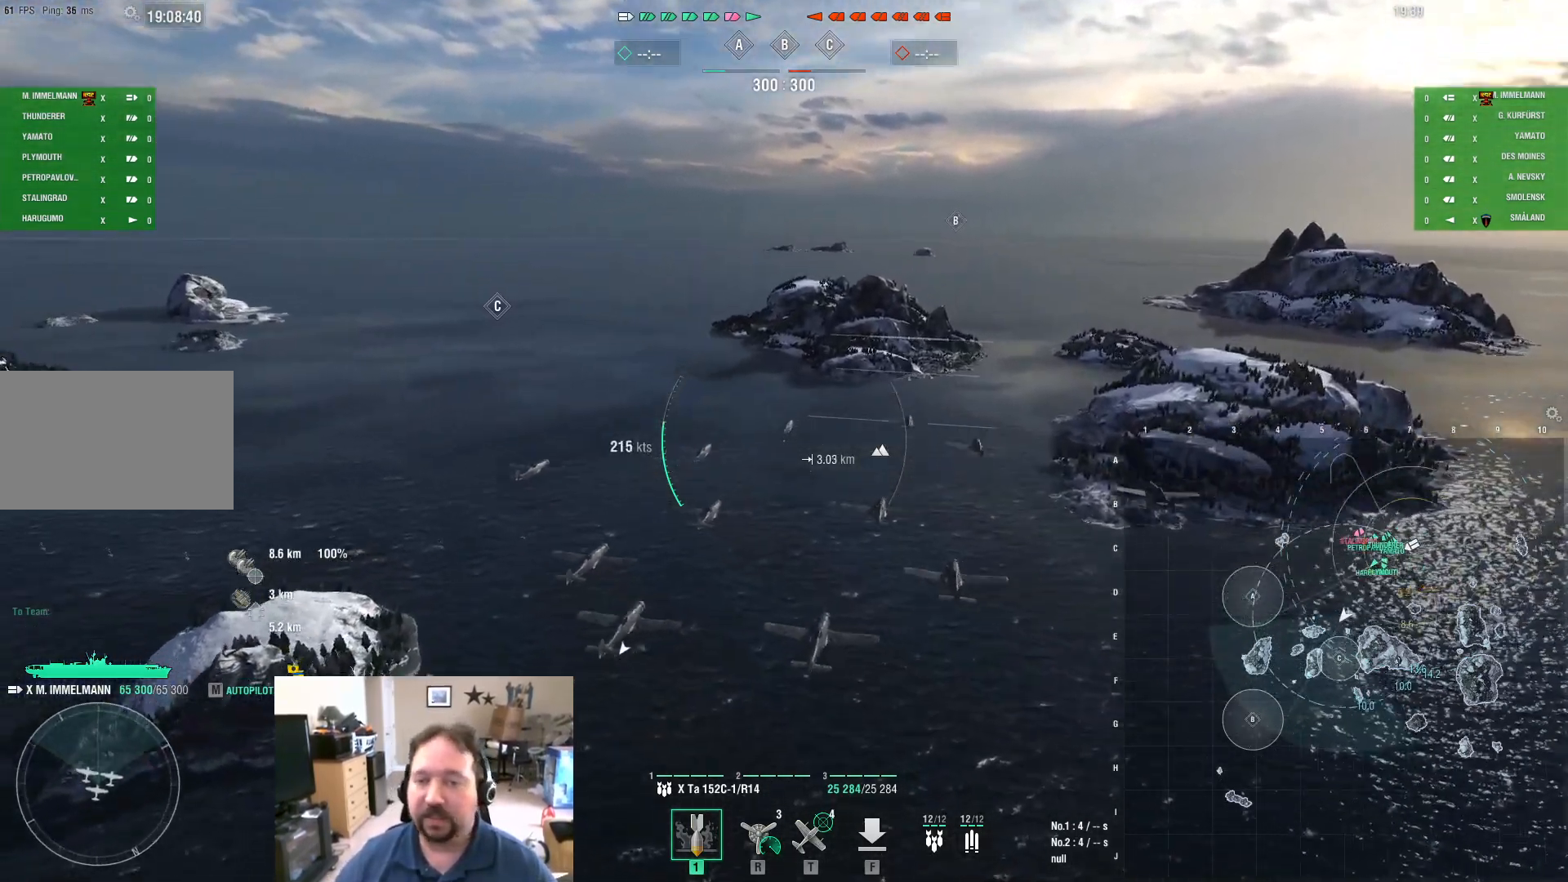
{"keys": ["w"], "mouse": ["wheel"], "mouse_move": "still", "events": [[116, "mouse_wheel", "down"], [217, "mouse_wheel", "up"], [317, "w", "down"], [450, "mouse_wheel", "down"]]}
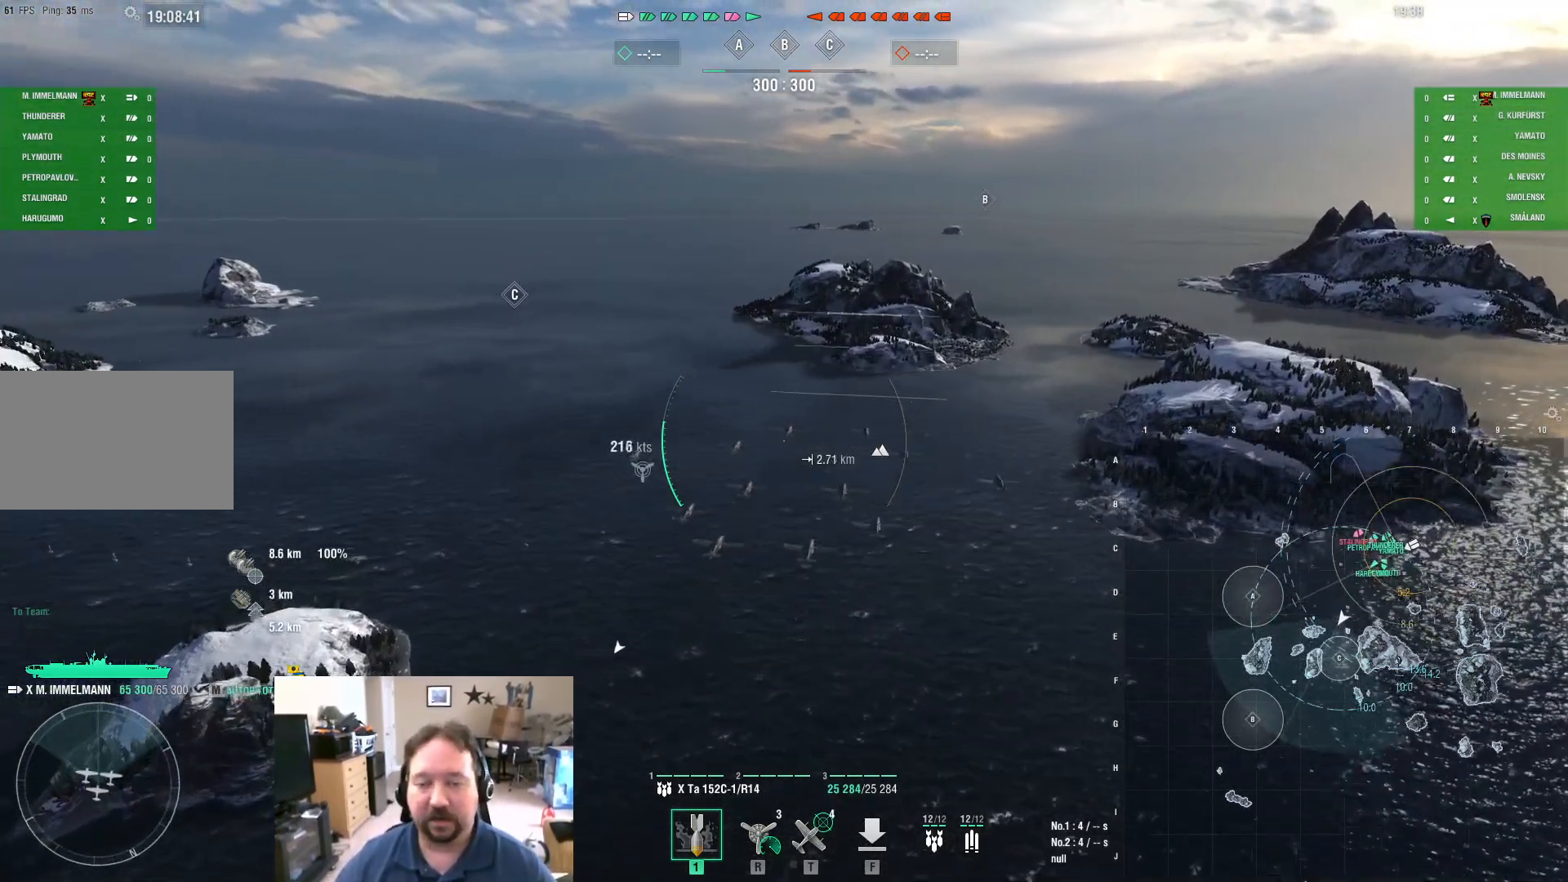
{"keys": ["w"], "mouse": [], "mouse_move": "up-left", "events": [[50, "mouse_wheel", "up"]]}
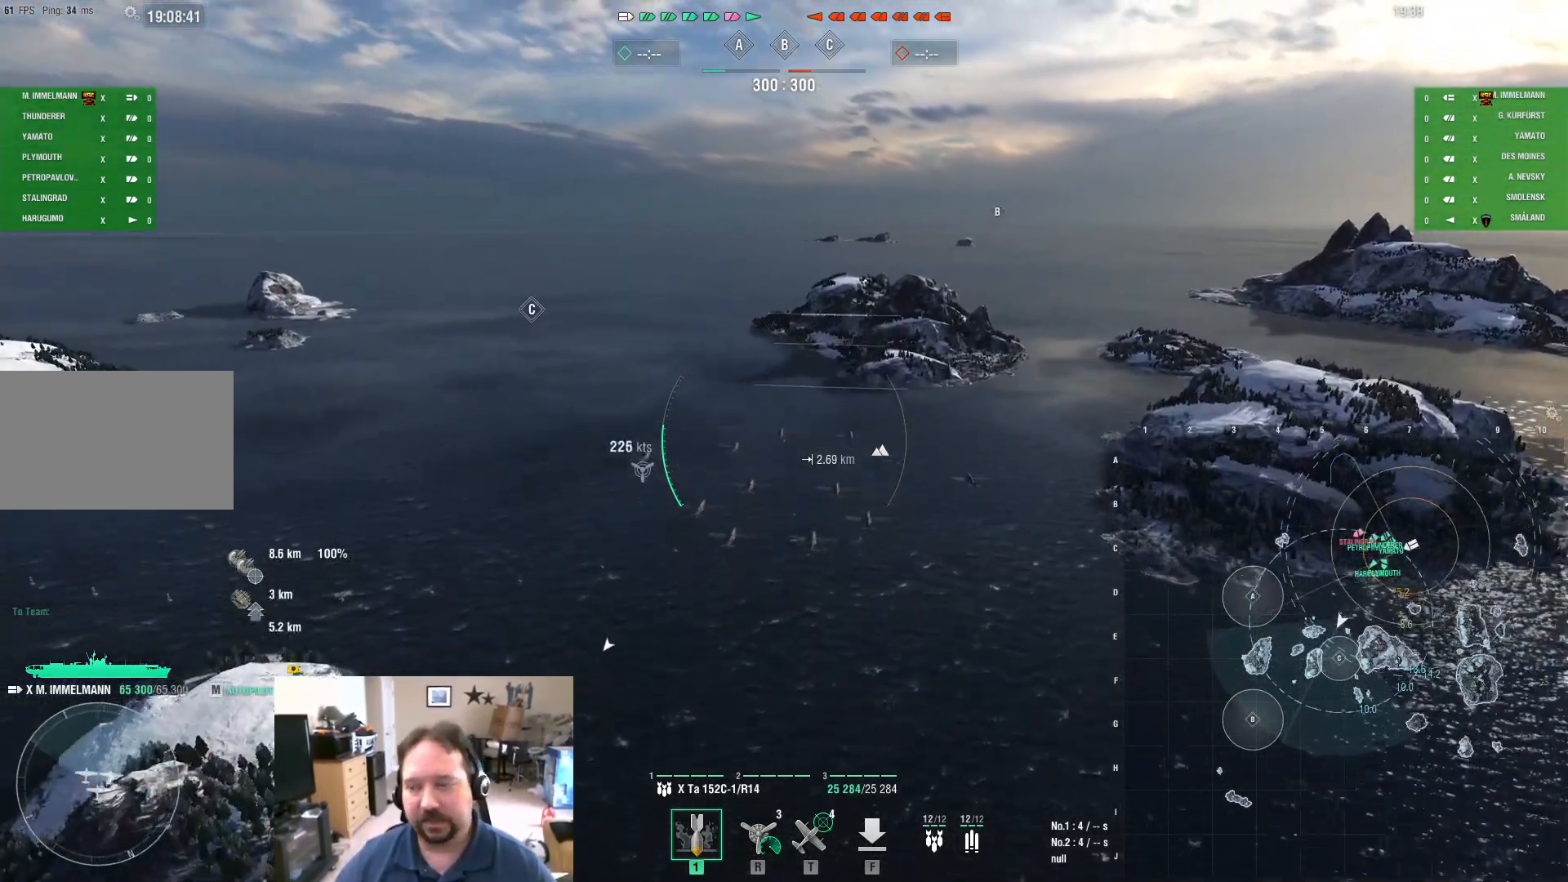
{"keys": ["w"], "mouse": [], "mouse_move": "still", "events": []}
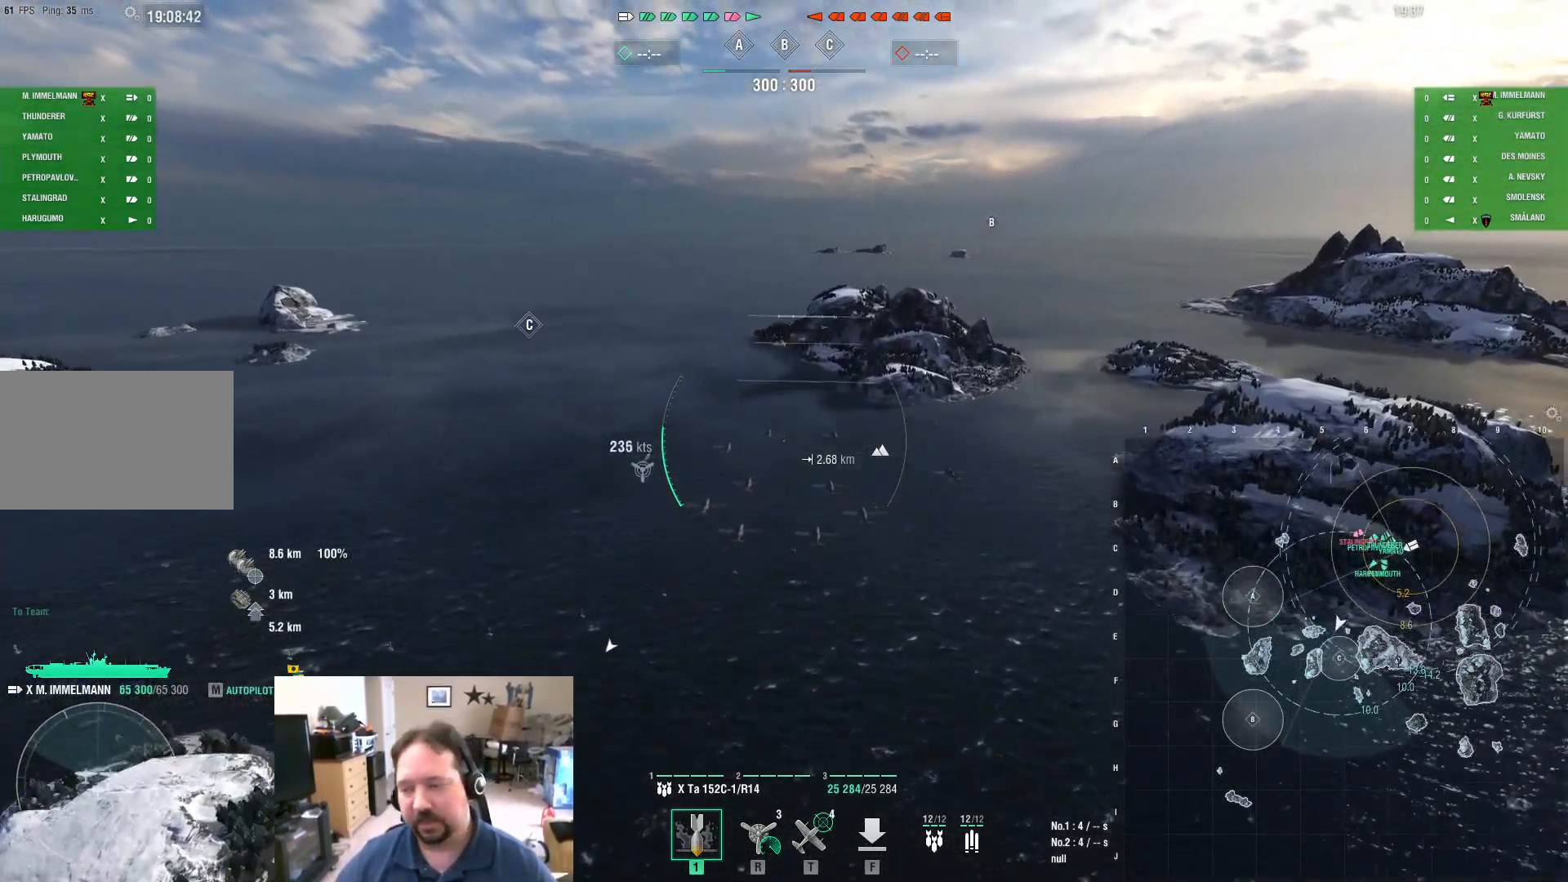
{"keys": ["w"], "mouse": [], "mouse_move": "still", "events": []}
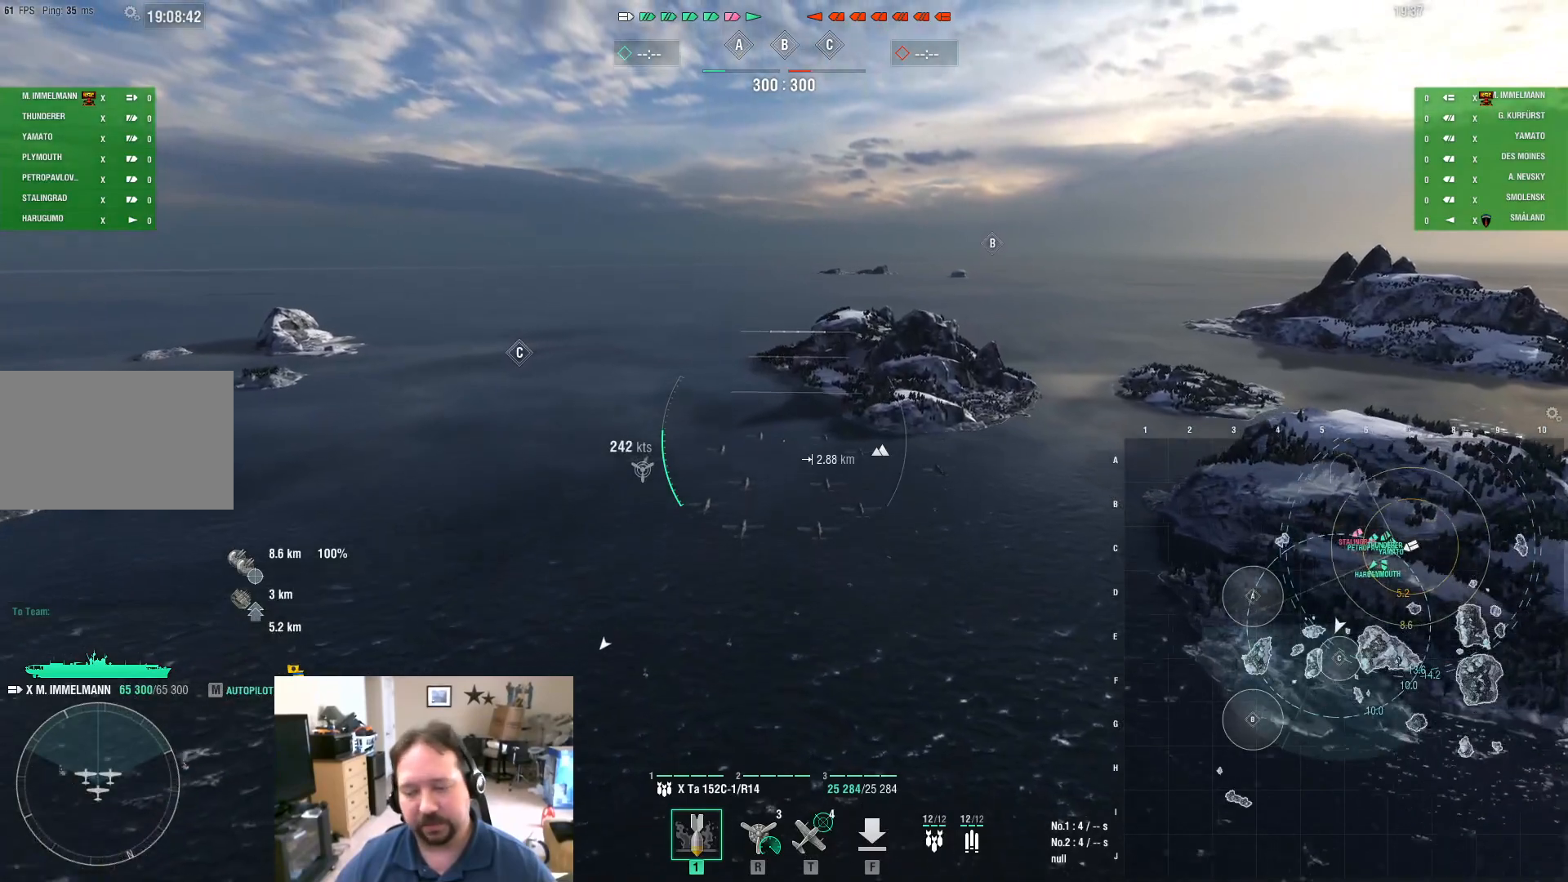
{"keys": ["ctrl", "w"], "mouse": [], "mouse_move": "down-right", "events": [[183, "ctrl", "down"]]}
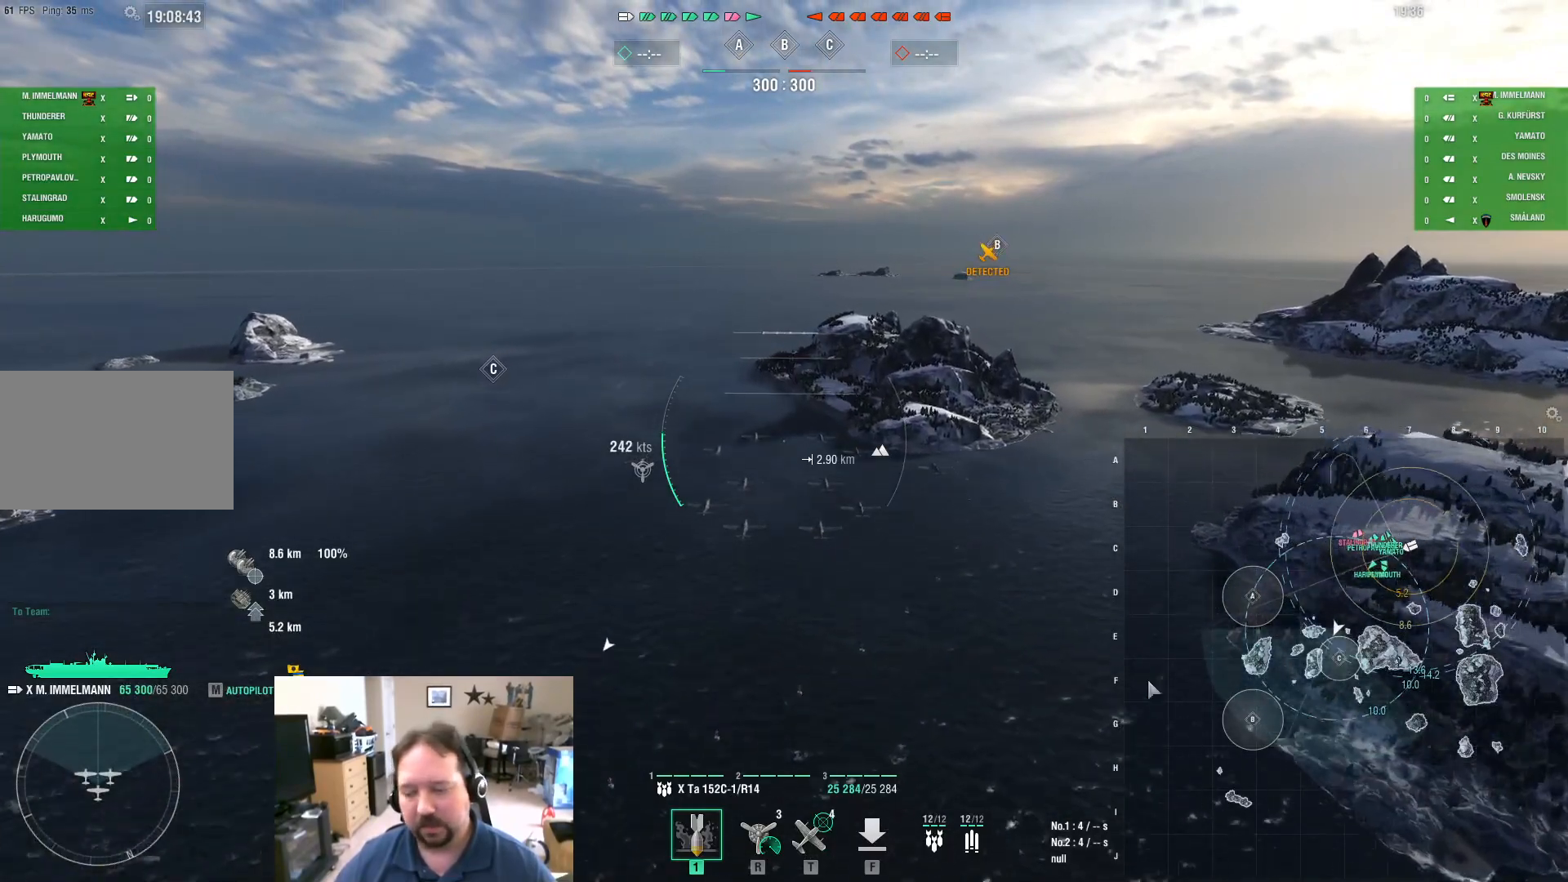
{"keys": ["ctrl"], "mouse": [], "mouse_move": "right", "events": [[234, "w", "up"]]}
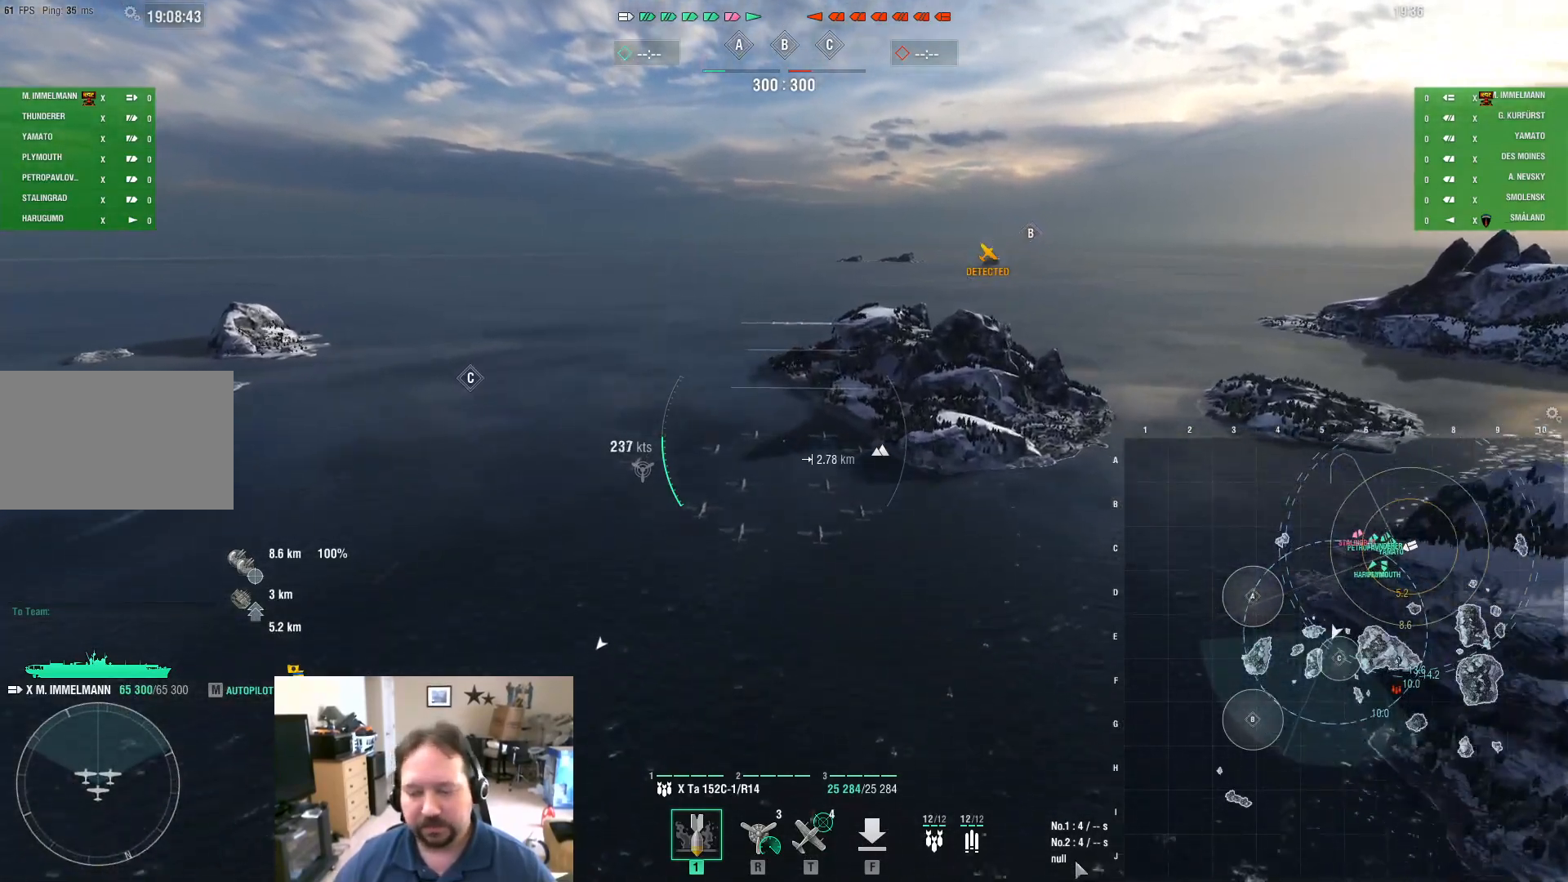
{"keys": [], "mouse": [], "mouse_move": "up", "events": [[483, "ctrl", "up"]]}